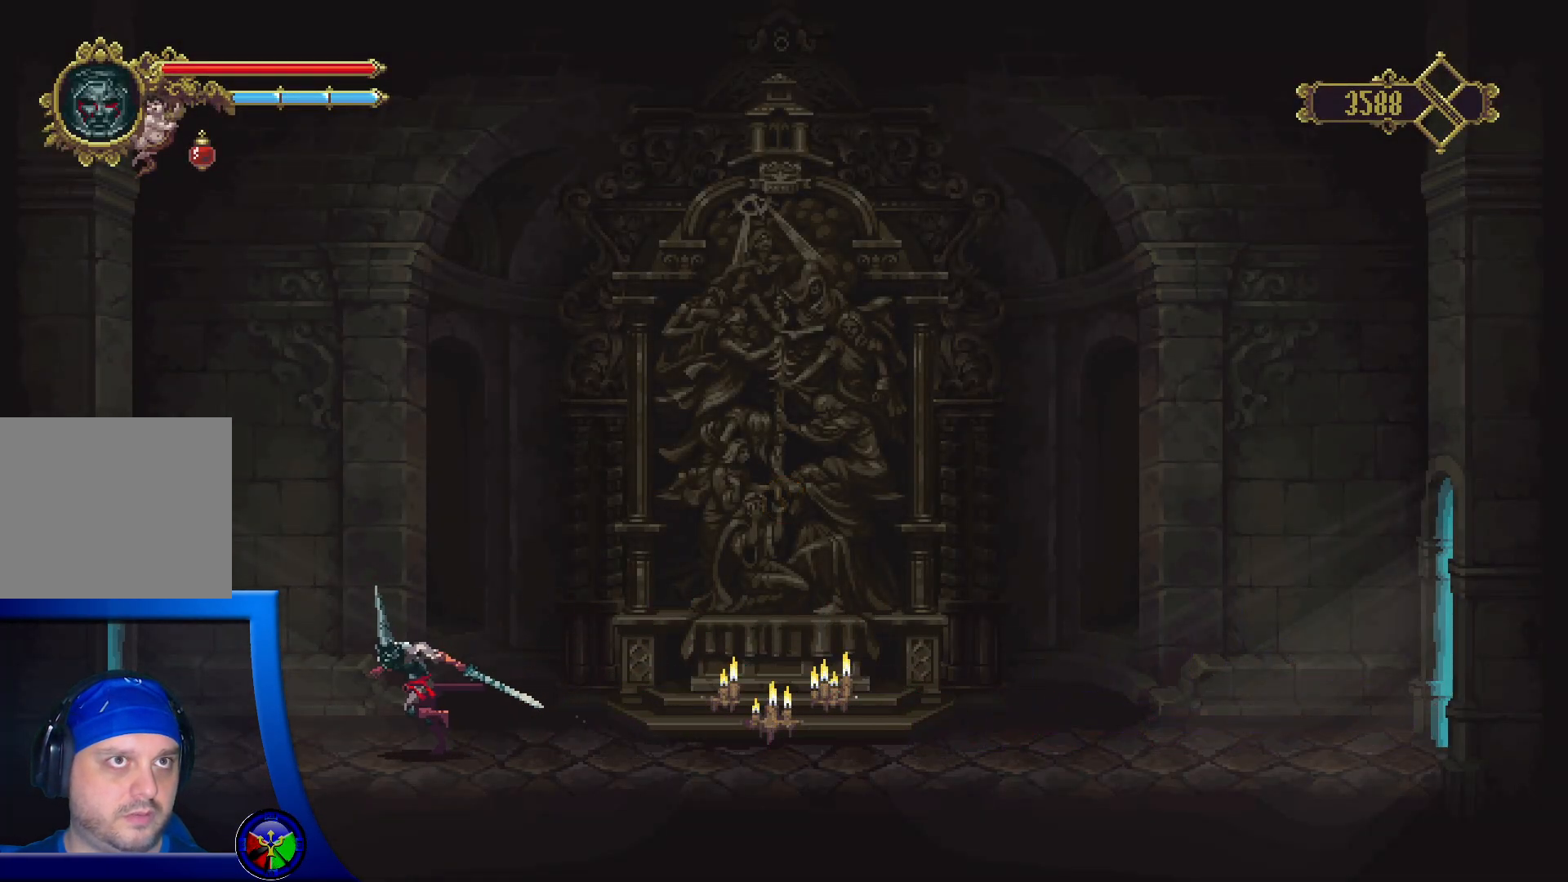
Gameplay with a controller (Xbox layout); each line is a JSON object with the inputs held at the frame after it. "events" lists button and stick changes between this image and that frame as [ms after this image, input, new state], when the widget could be followed in between.
{"buttons": ["R2"], "left_stick": "left", "right_stick": "center", "events": [[33, "R2", "down"]]}
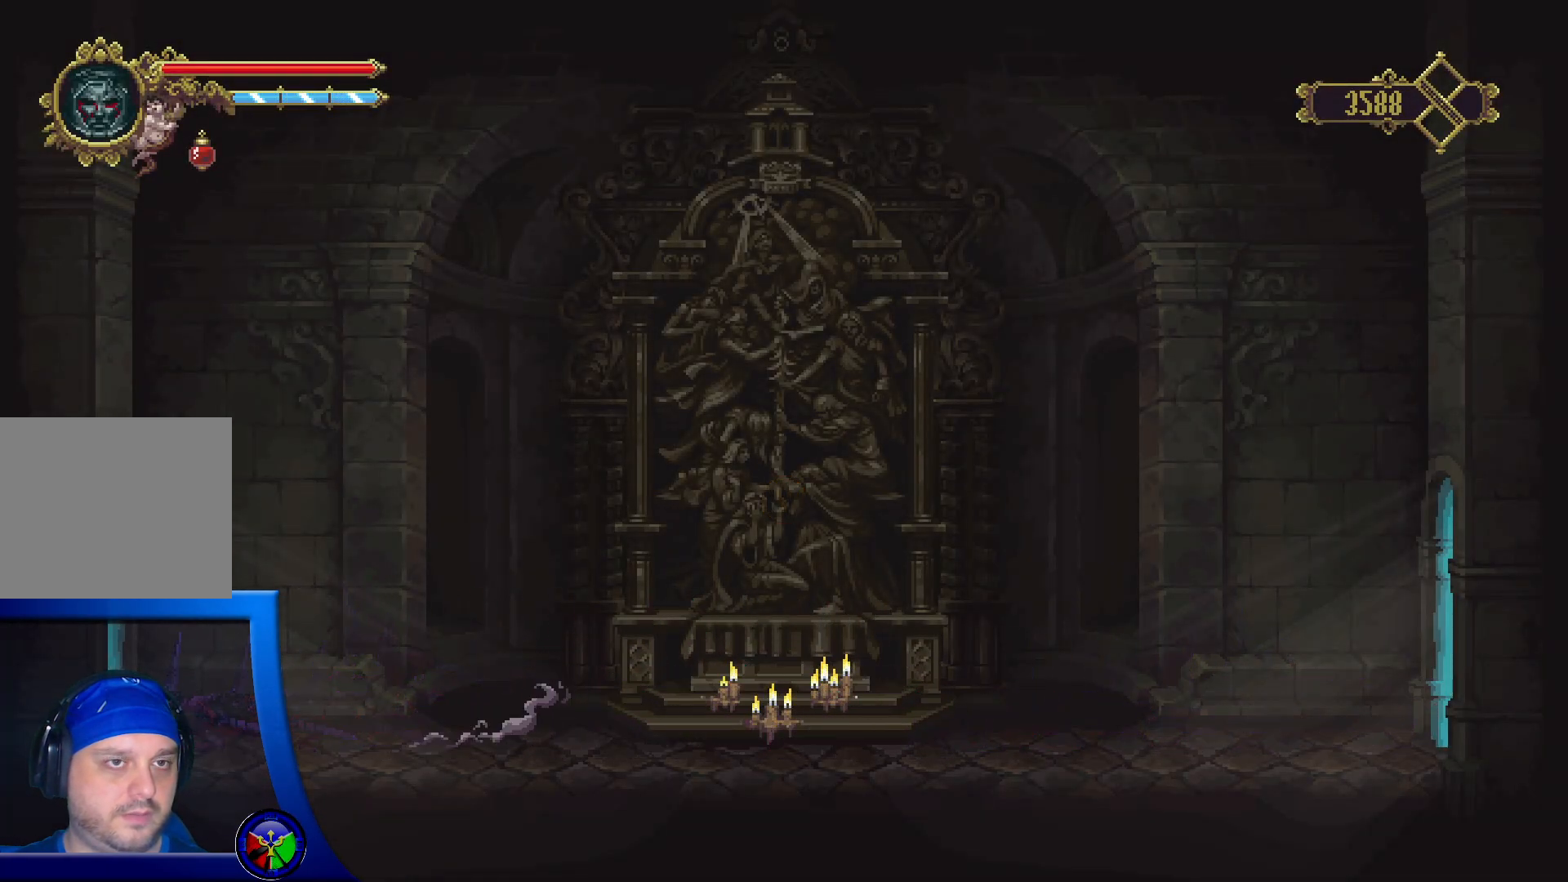
{"buttons": [], "left_stick": "left", "right_stick": "center", "events": [[267, "R2", "up"]]}
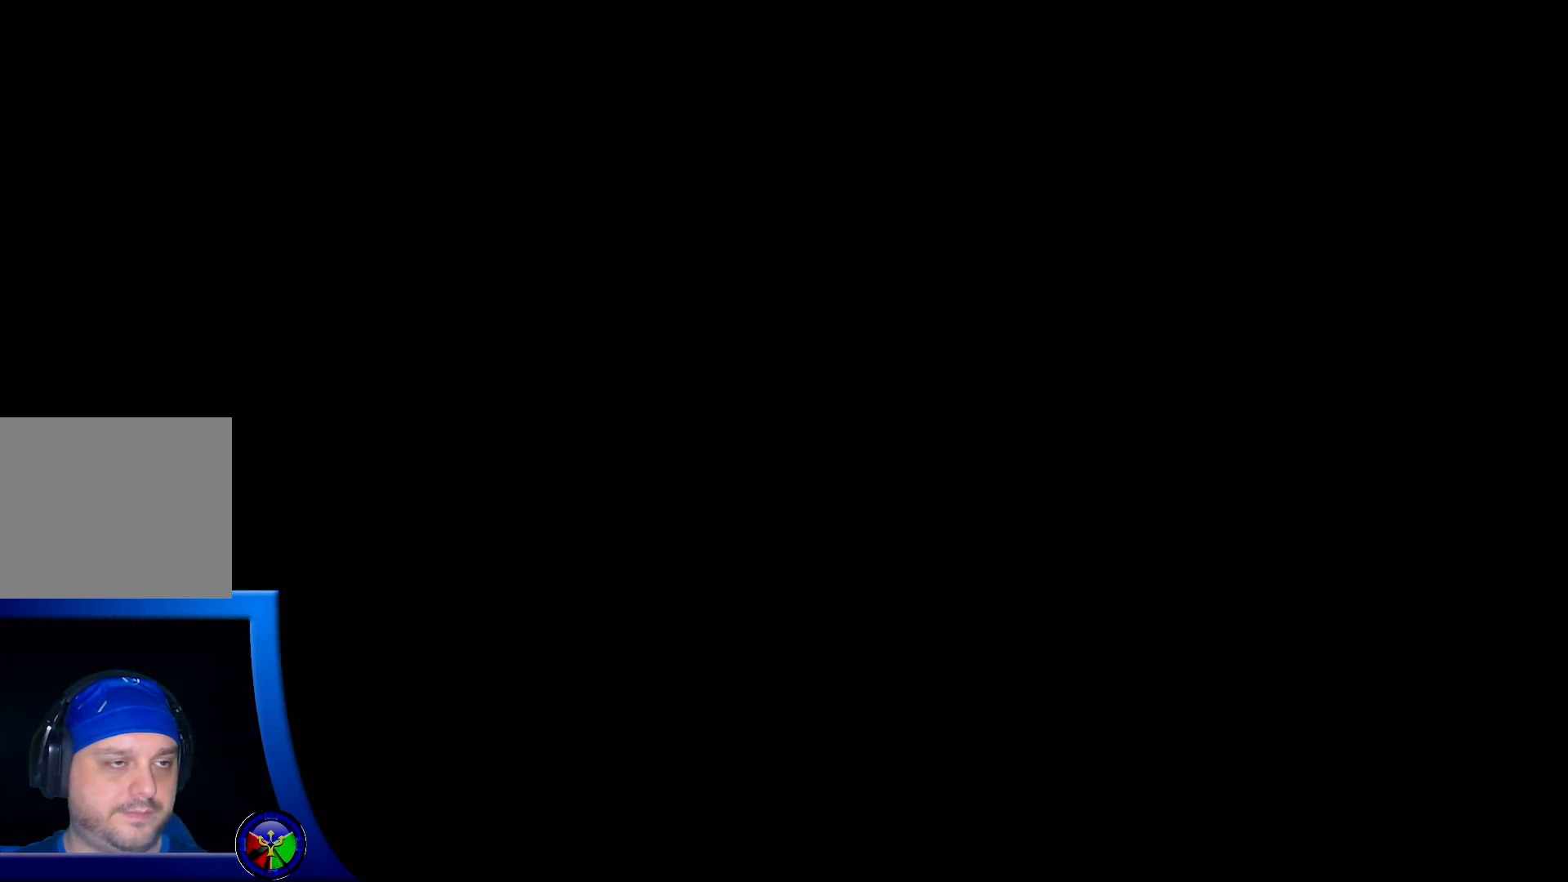
{"buttons": ["R2"], "left_stick": "left", "right_stick": "center", "events": [[417, "R2", "down"]]}
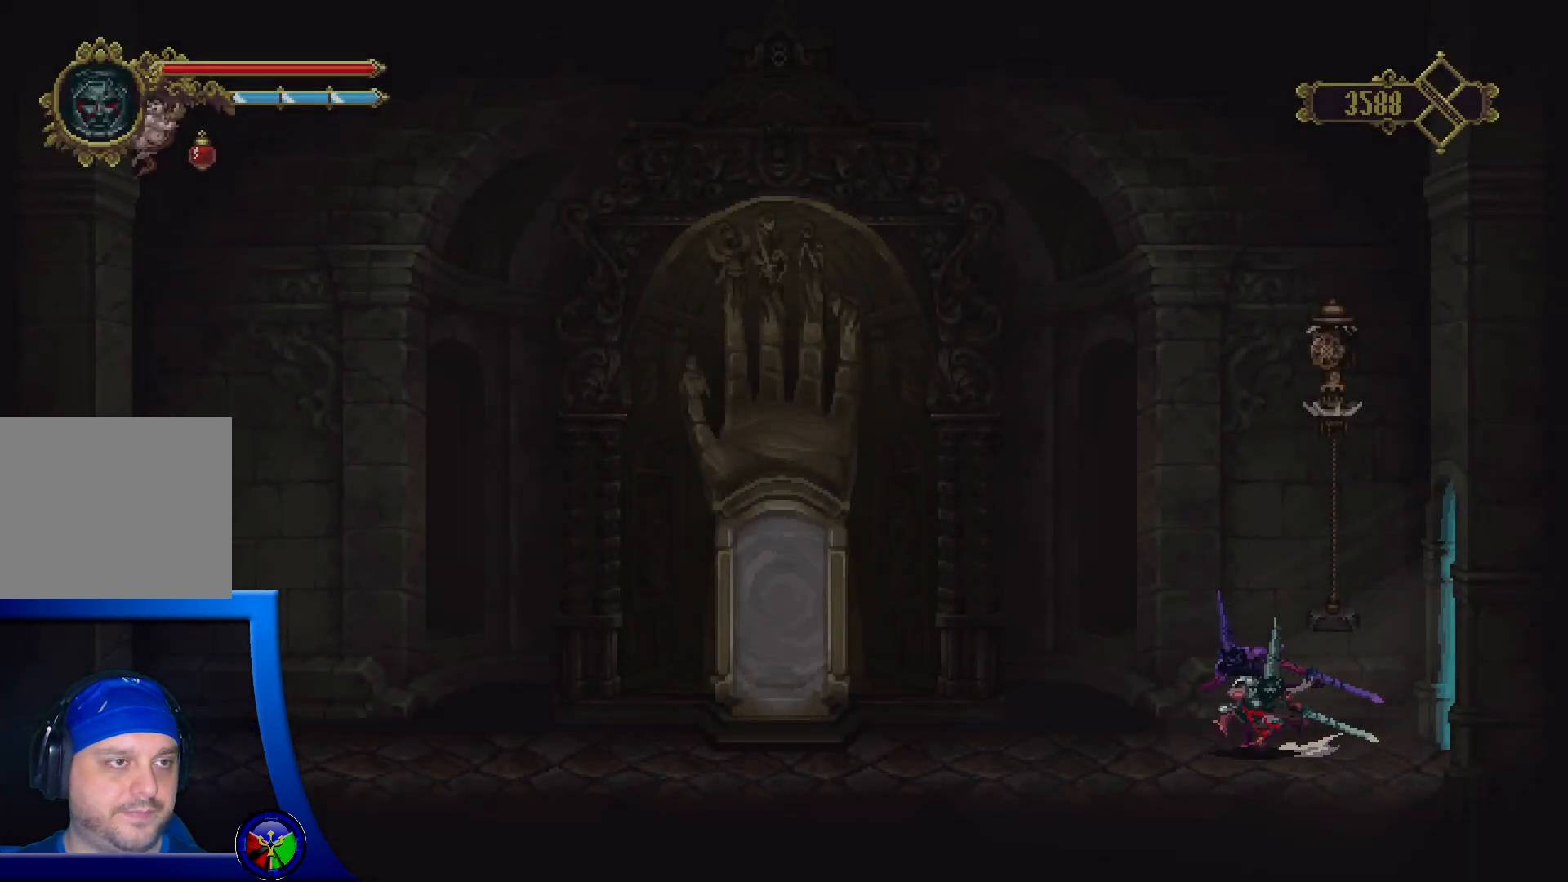
{"buttons": [], "left_stick": "right", "right_stick": "center", "events": [[467, "R2", "up"], [500, "left_stick", "right"]]}
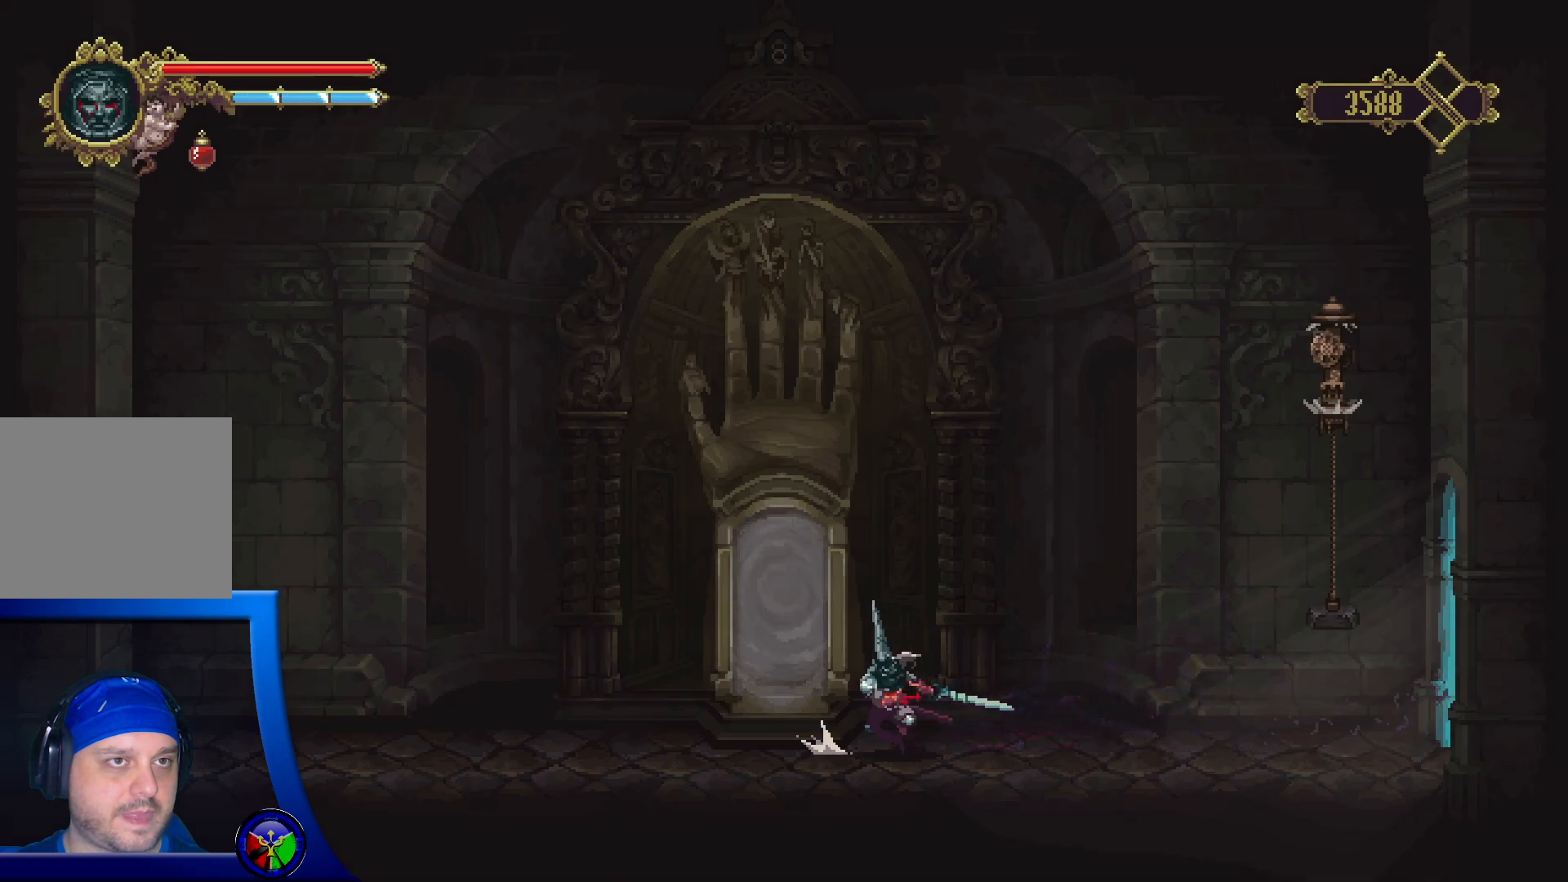
{"buttons": [], "left_stick": "center", "right_stick": "center", "events": [[17, "left_stick", "center"]]}
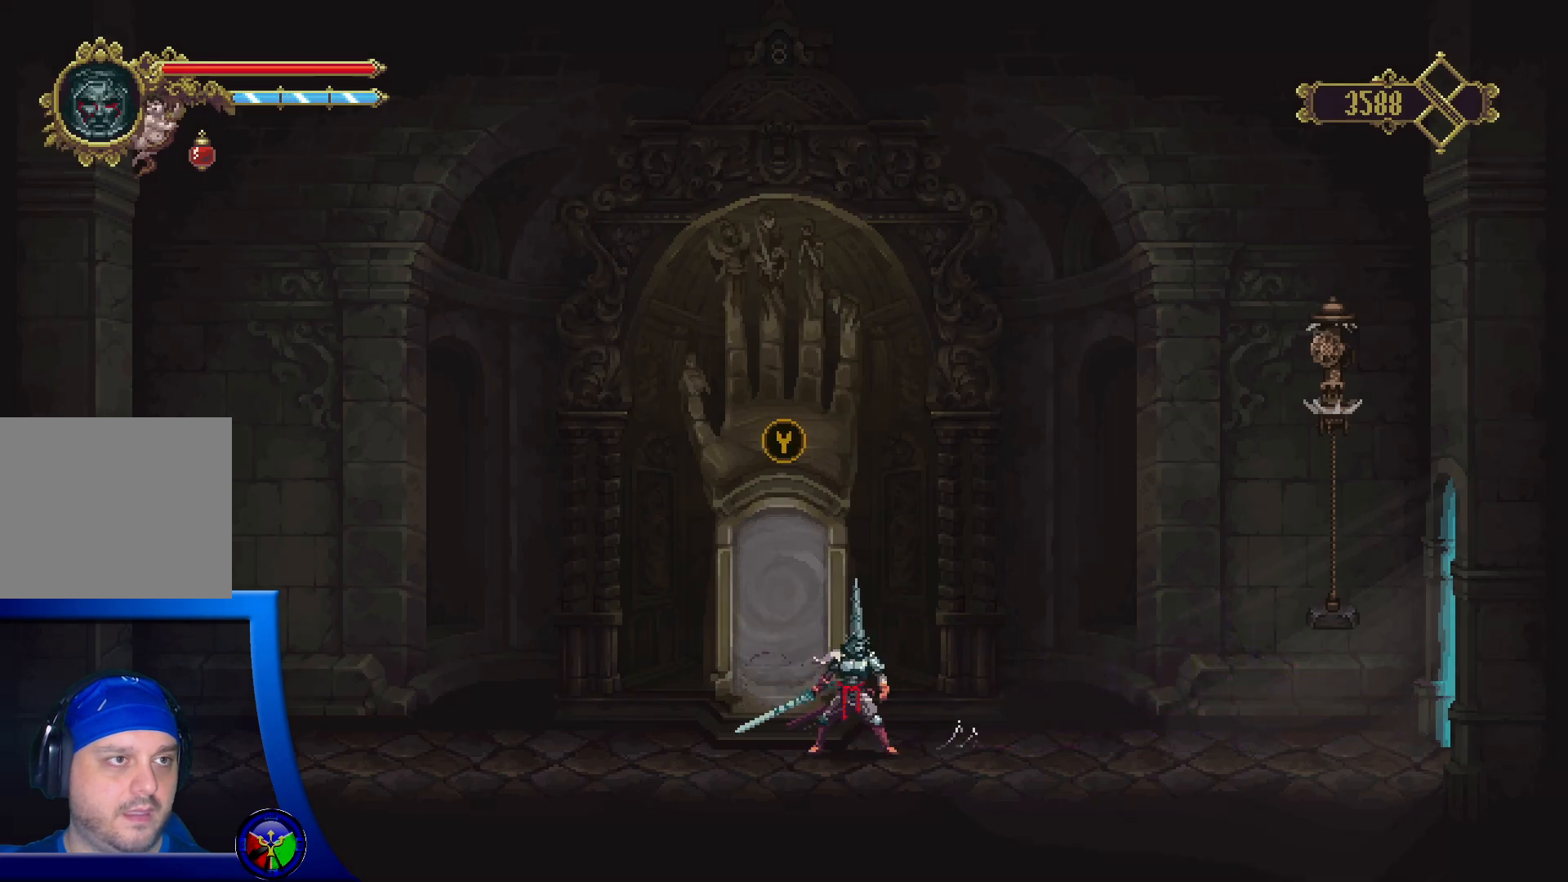
{"buttons": [], "left_stick": "center", "right_stick": "center", "events": [[50, "Y", "down"], [133, "Y", "up"]]}
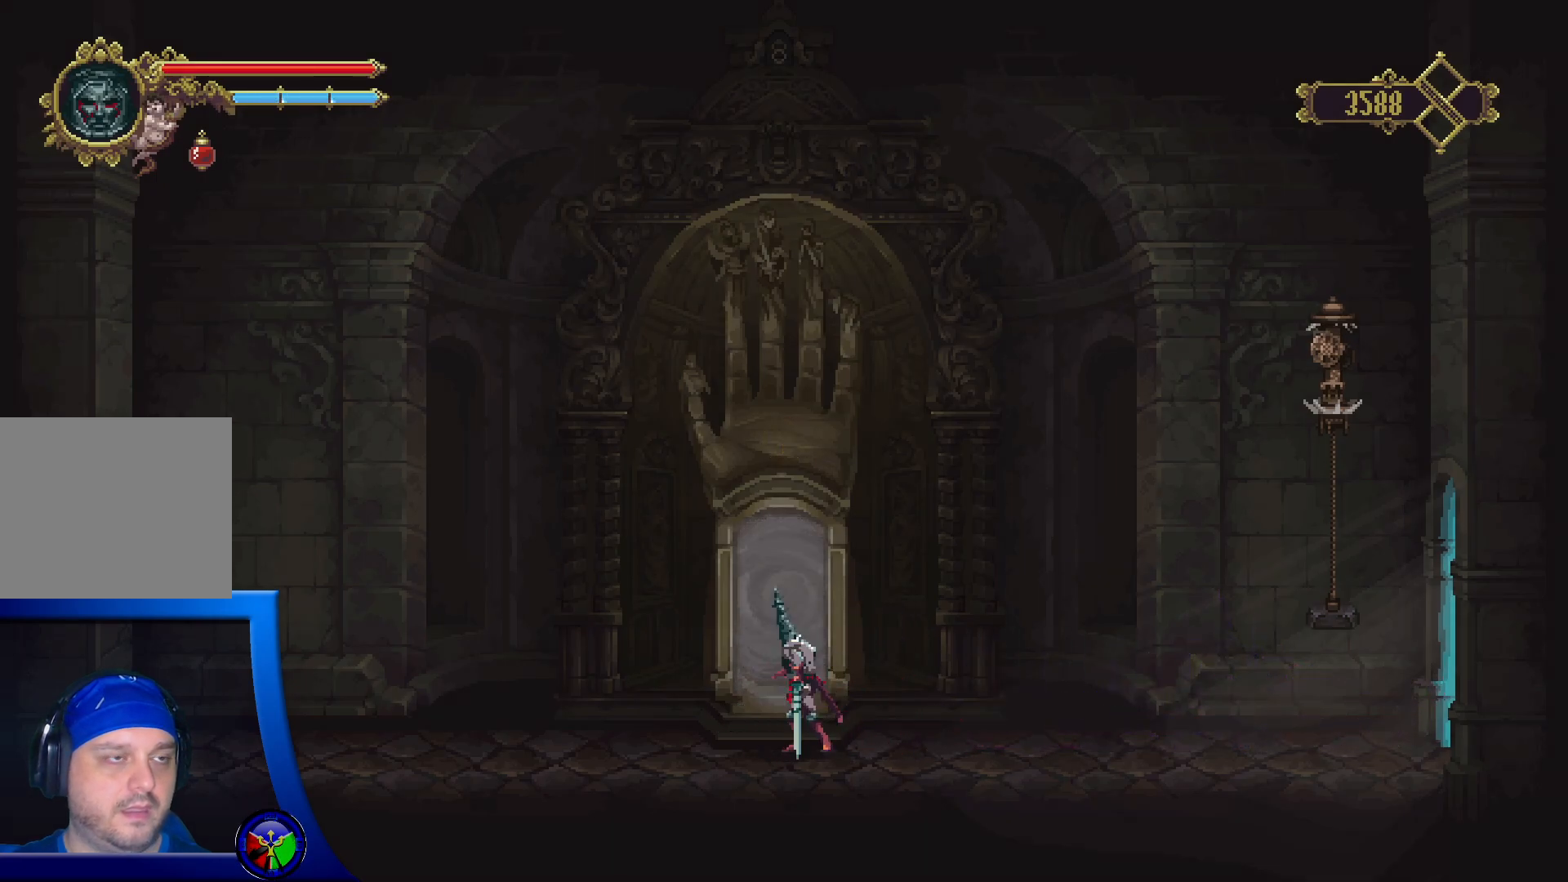
{"buttons": [], "left_stick": "center", "right_stick": "center", "events": []}
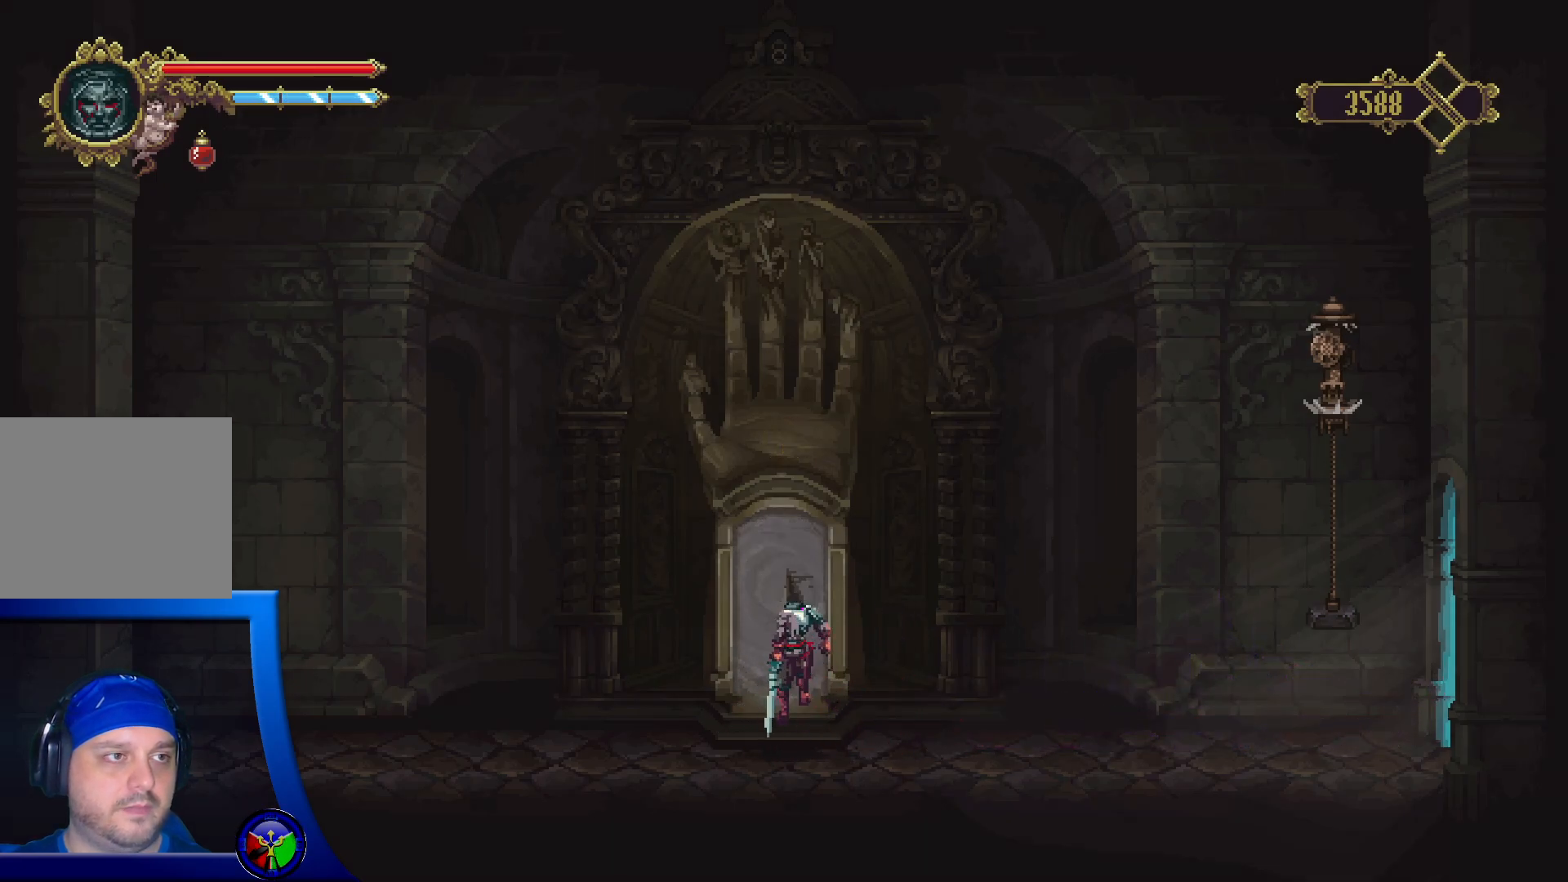
{"buttons": [], "left_stick": "center", "right_stick": "center", "events": []}
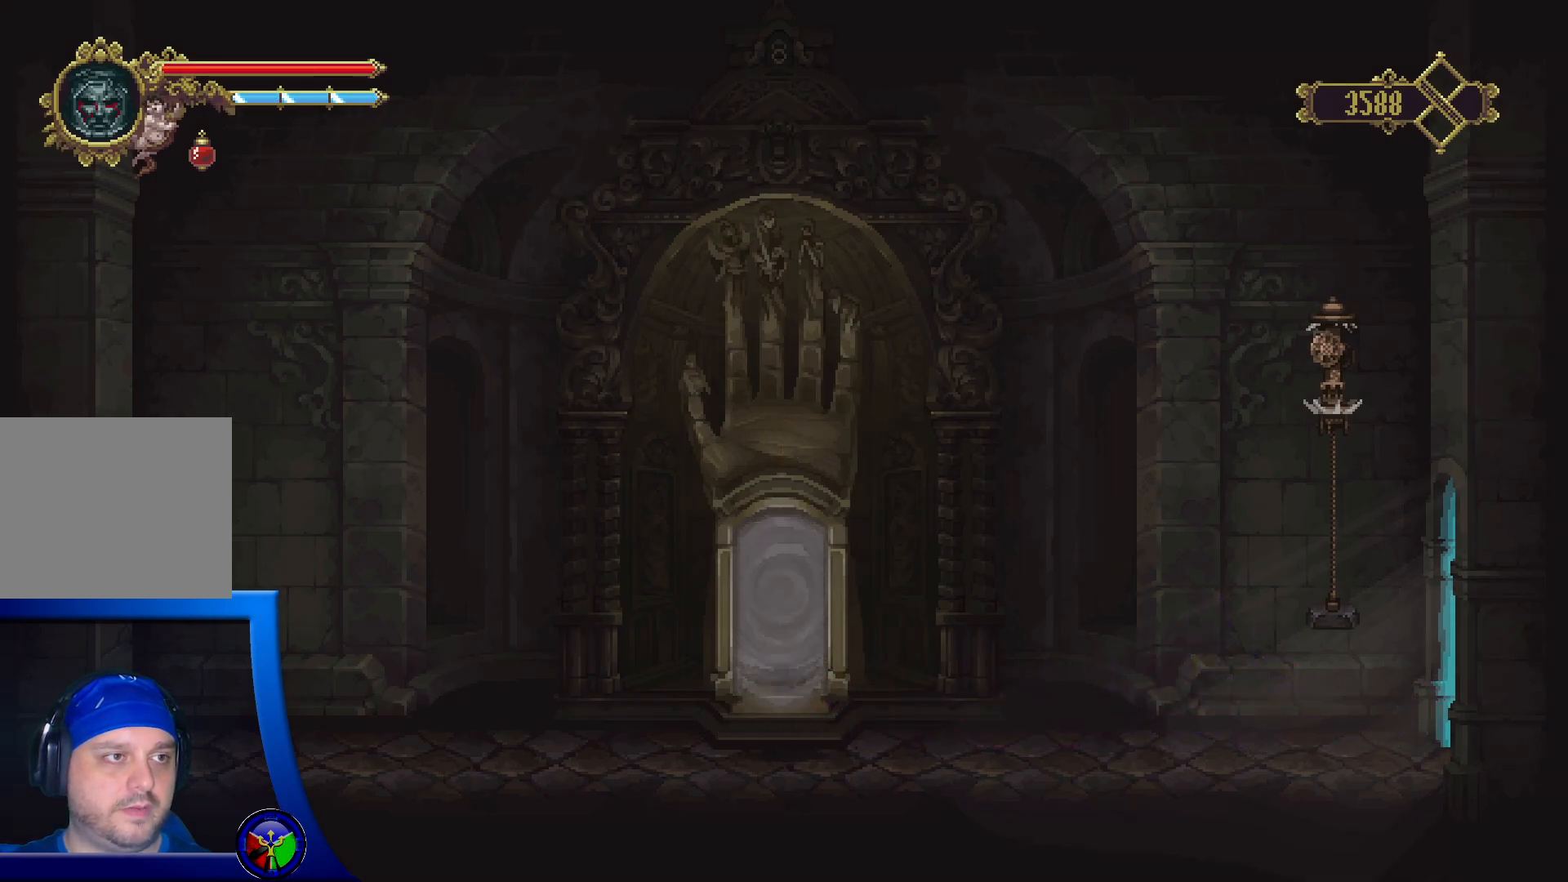
{"buttons": [], "left_stick": "center", "right_stick": "center", "events": []}
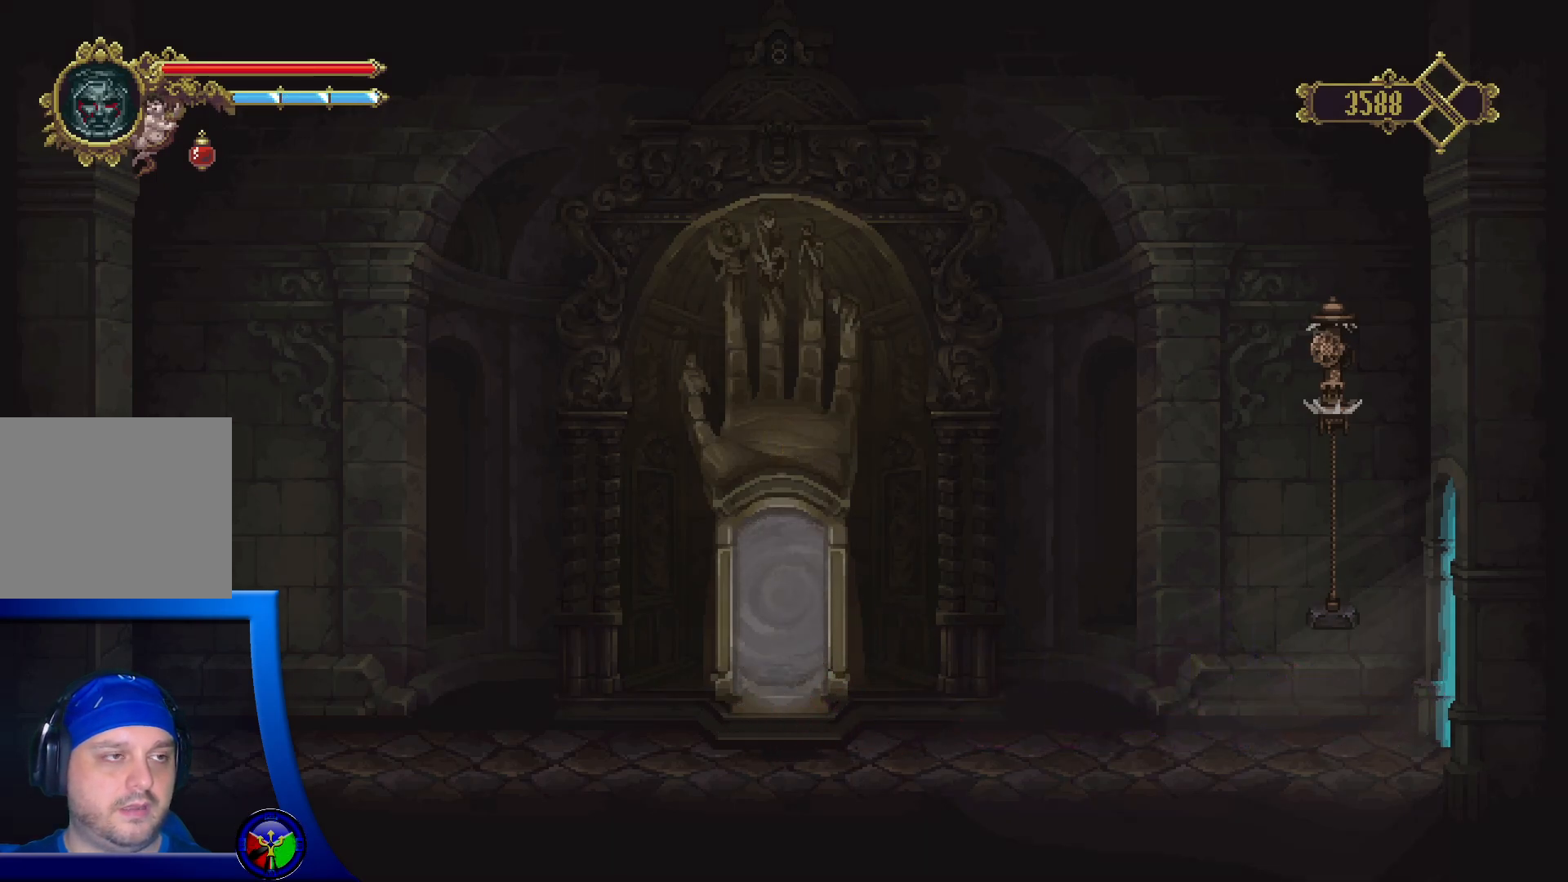
{"buttons": [], "left_stick": "center", "right_stick": "center", "events": []}
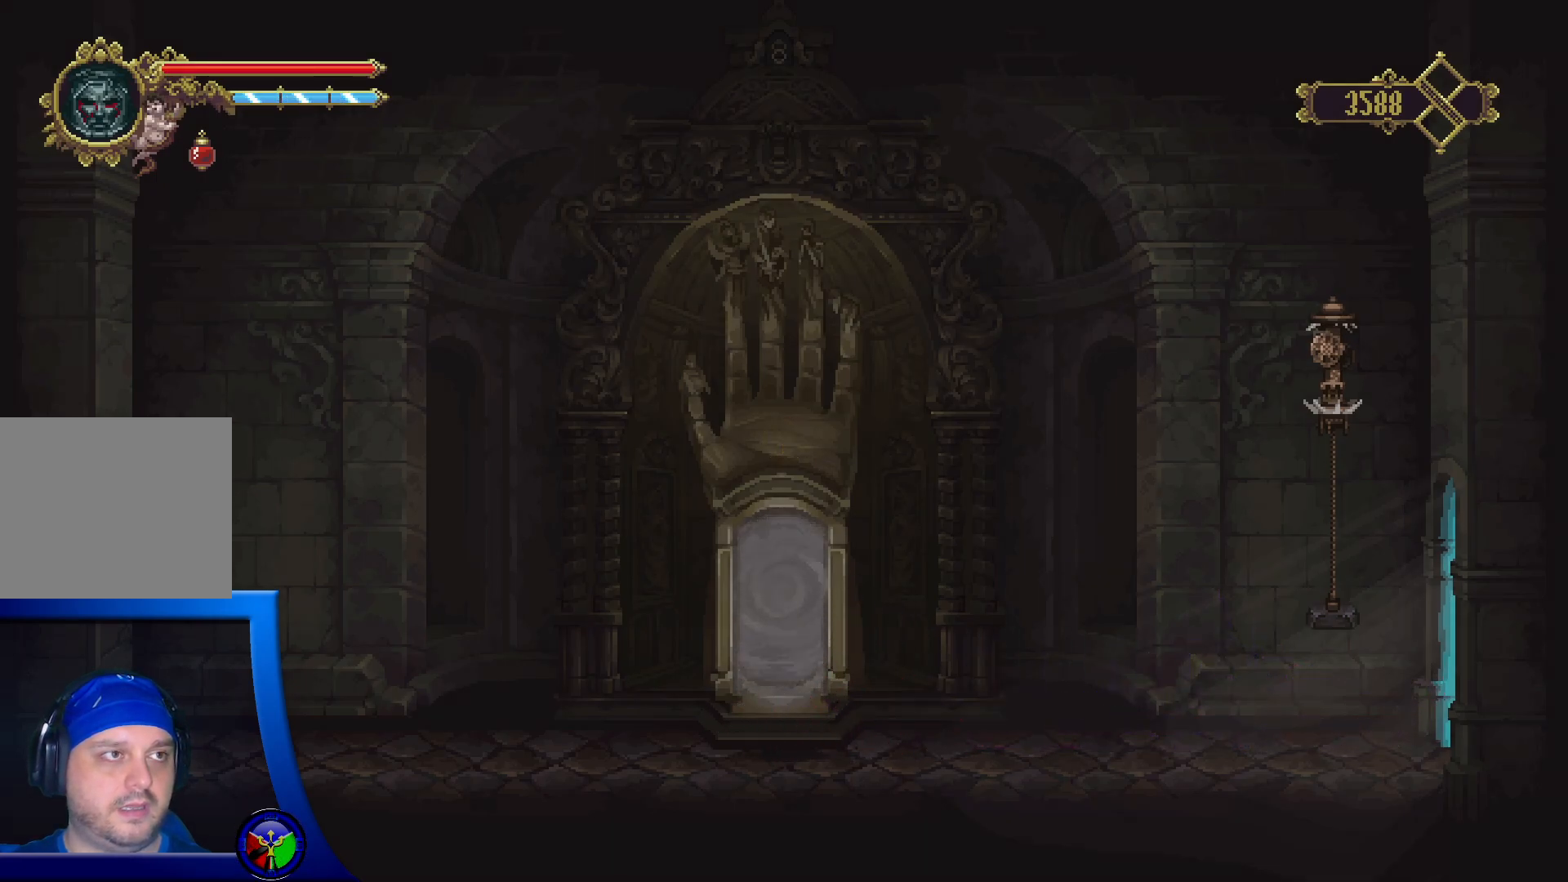
{"buttons": [], "left_stick": "center", "right_stick": "center", "events": []}
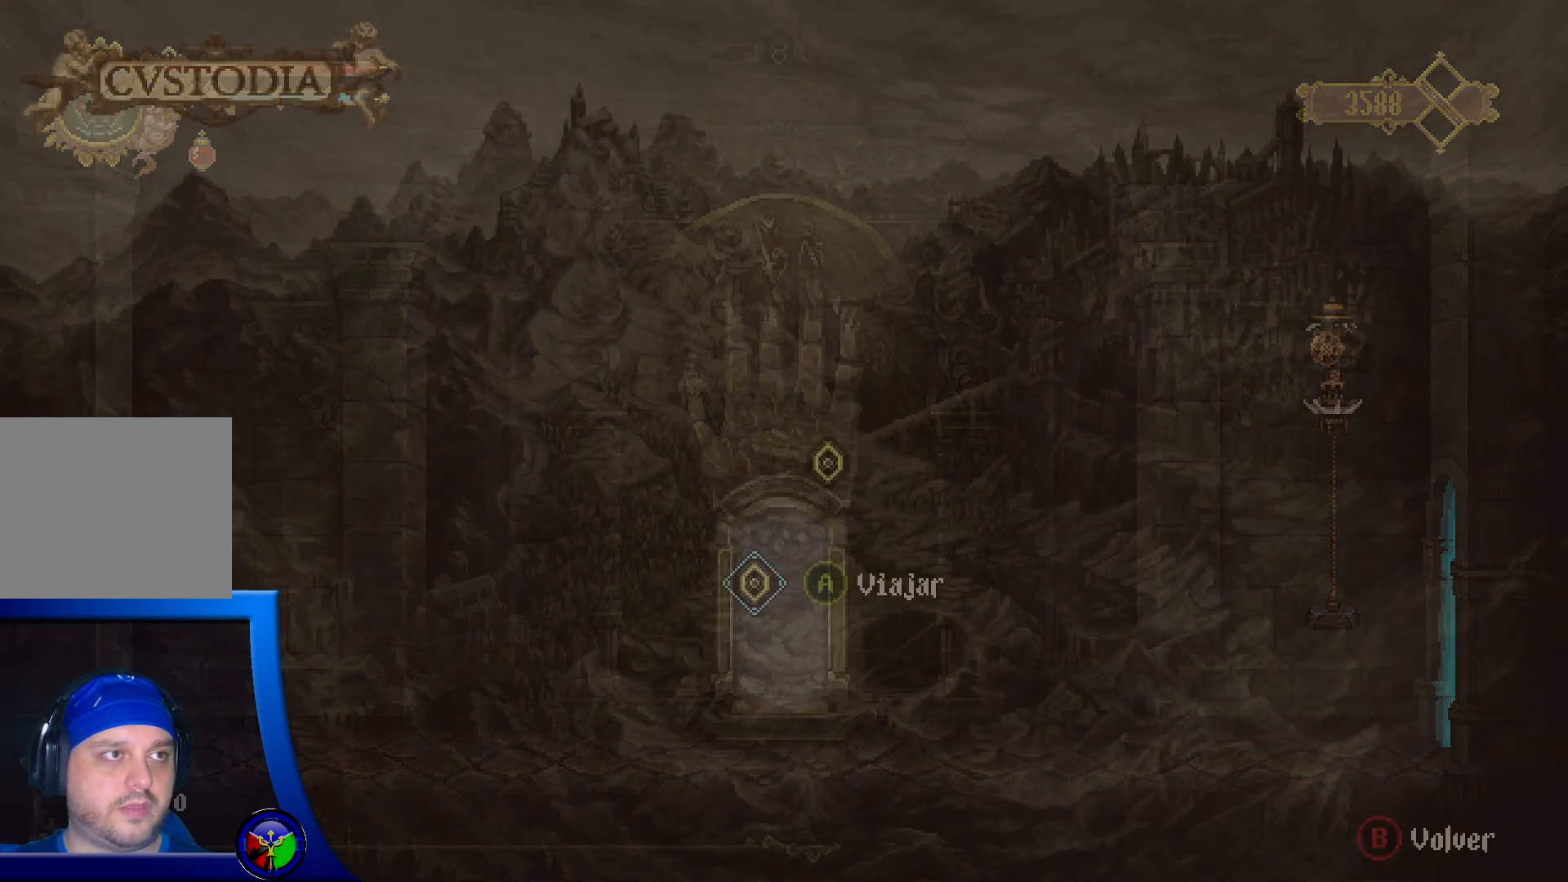
{"buttons": [], "left_stick": "center", "right_stick": "center", "events": []}
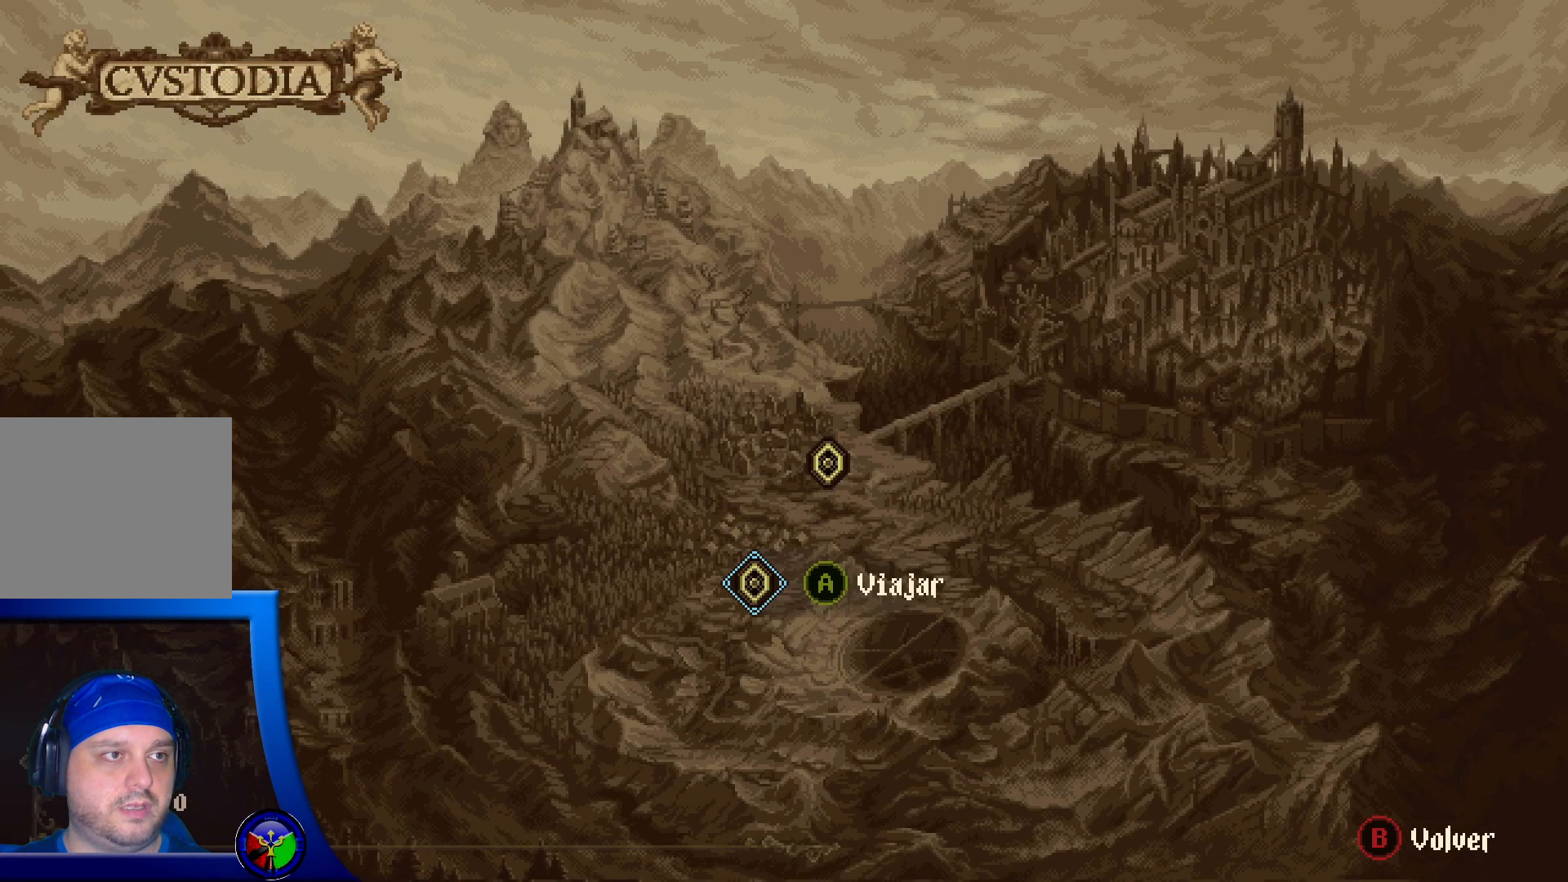
{"buttons": [], "left_stick": "center", "right_stick": "center", "events": [[117, "left_stick", "right"], [250, "left_stick", "up"], [333, "left_stick", "center"]]}
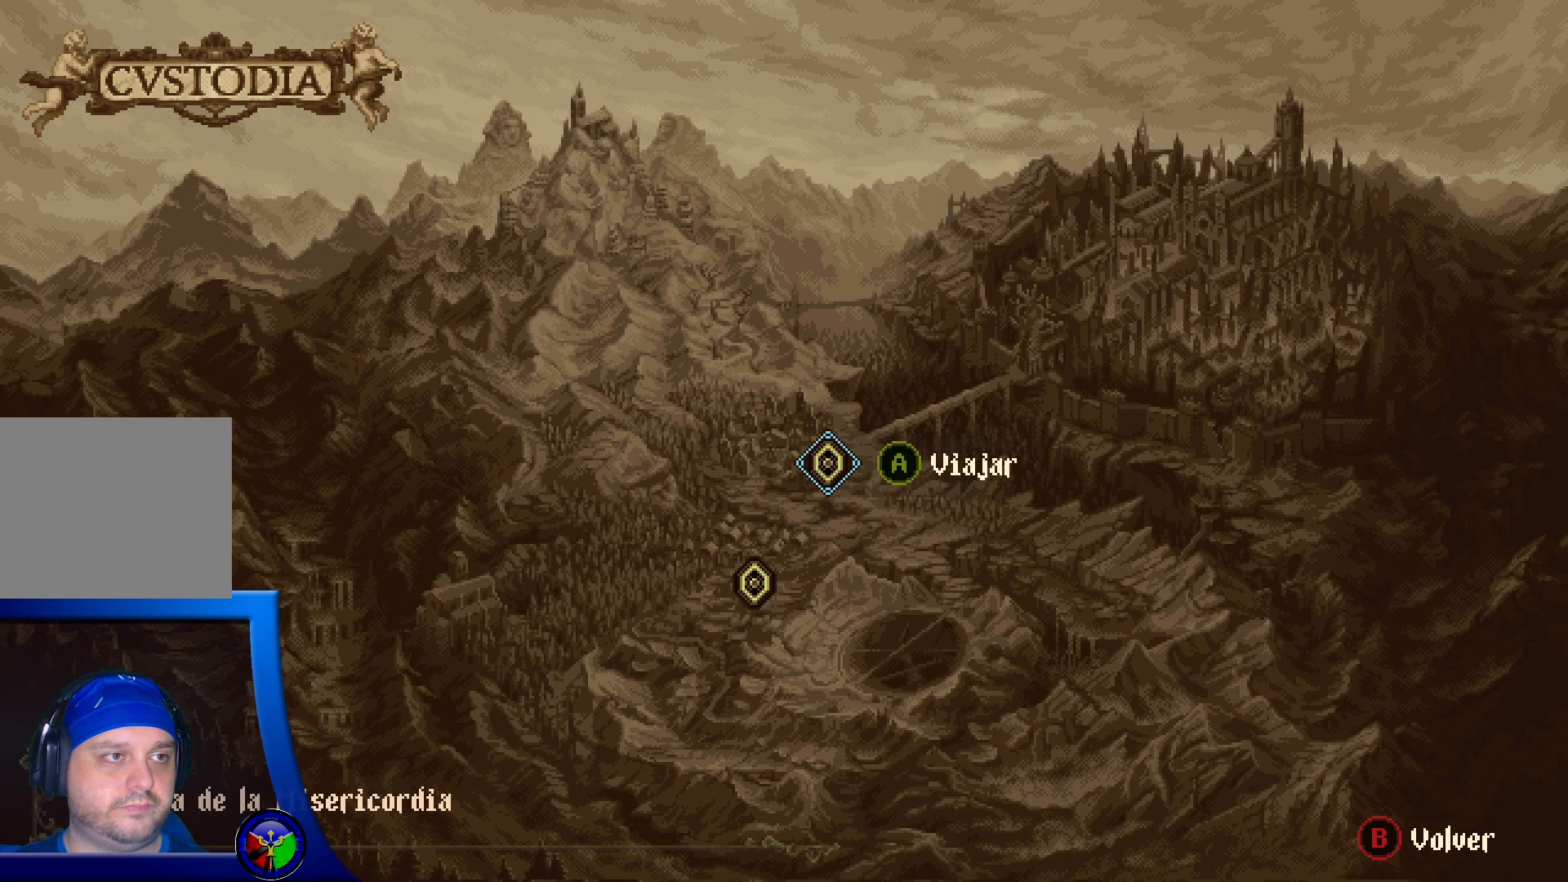
{"buttons": [], "left_stick": "center", "right_stick": "center", "events": [[317, "A", "down"], [417, "A", "up"]]}
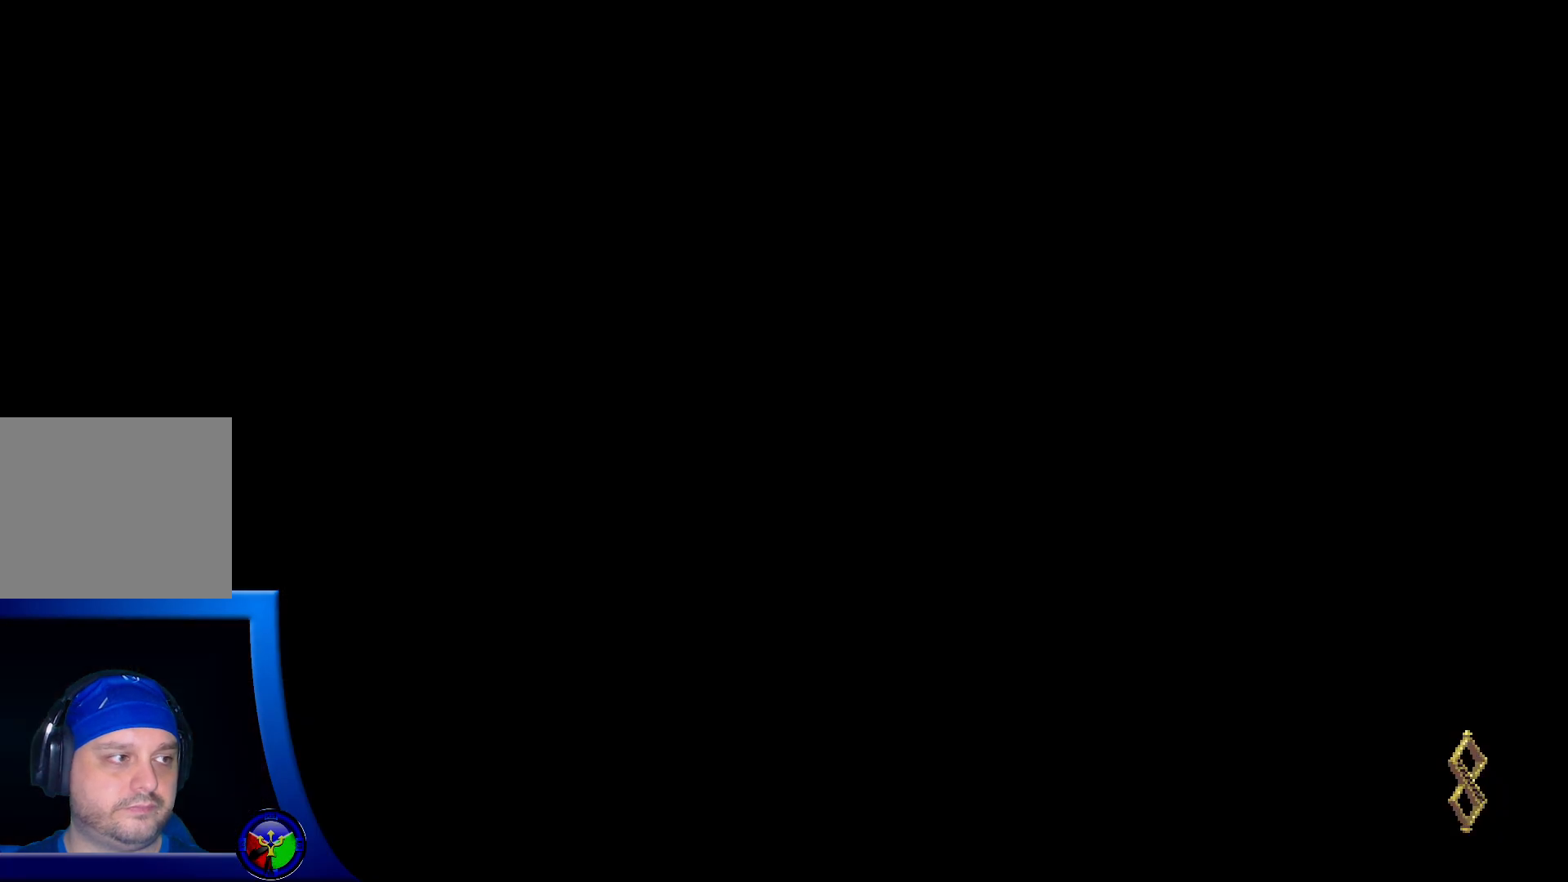
{"buttons": [], "left_stick": "center", "right_stick": "center", "events": []}
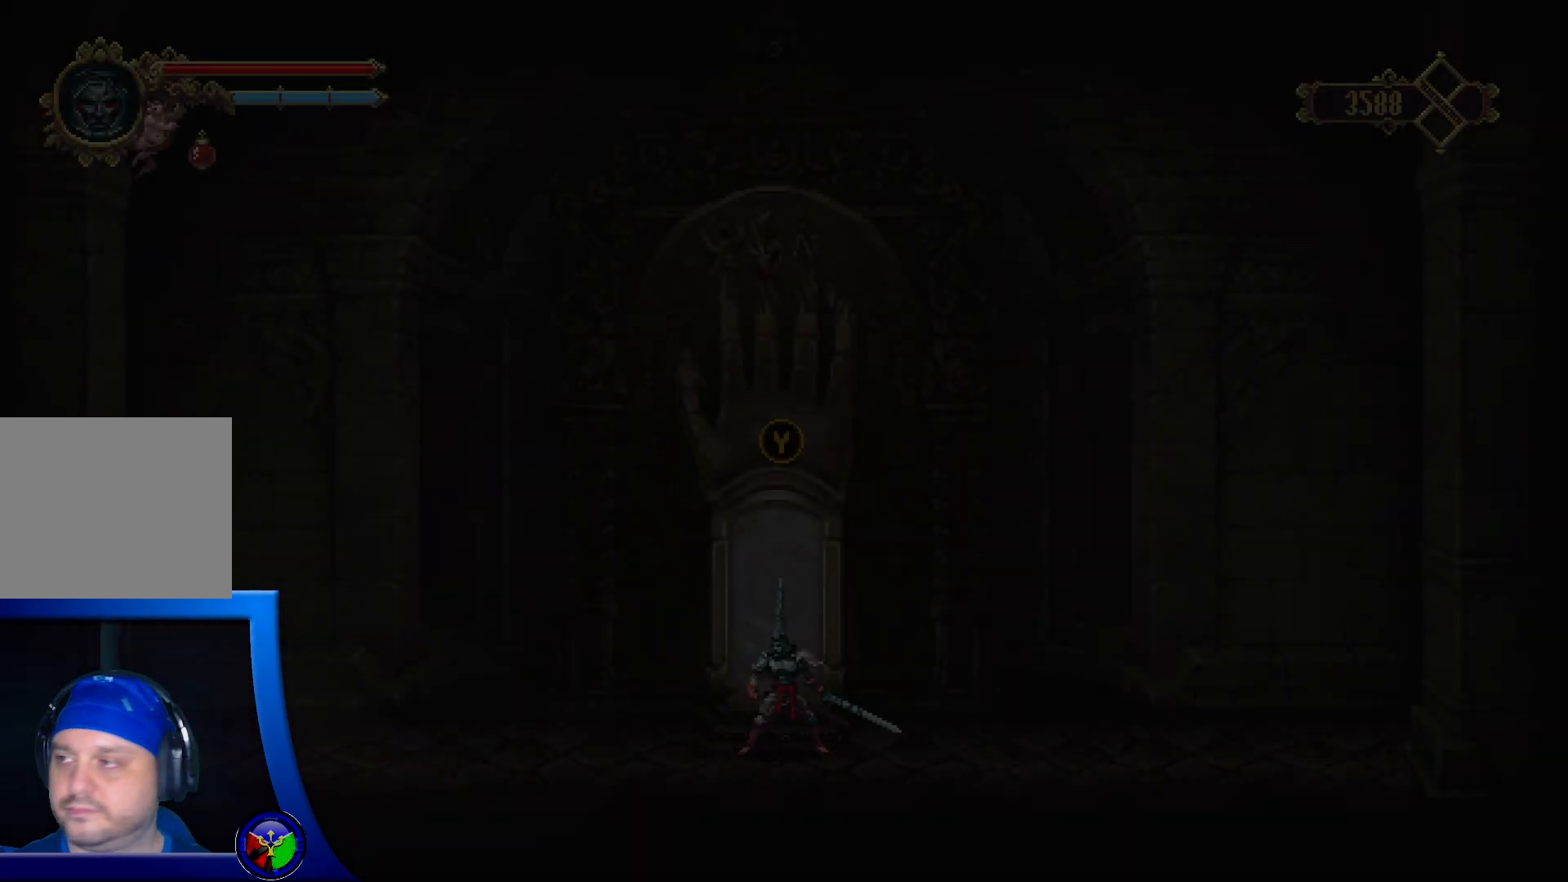
{"buttons": [], "left_stick": "center", "right_stick": "center", "events": []}
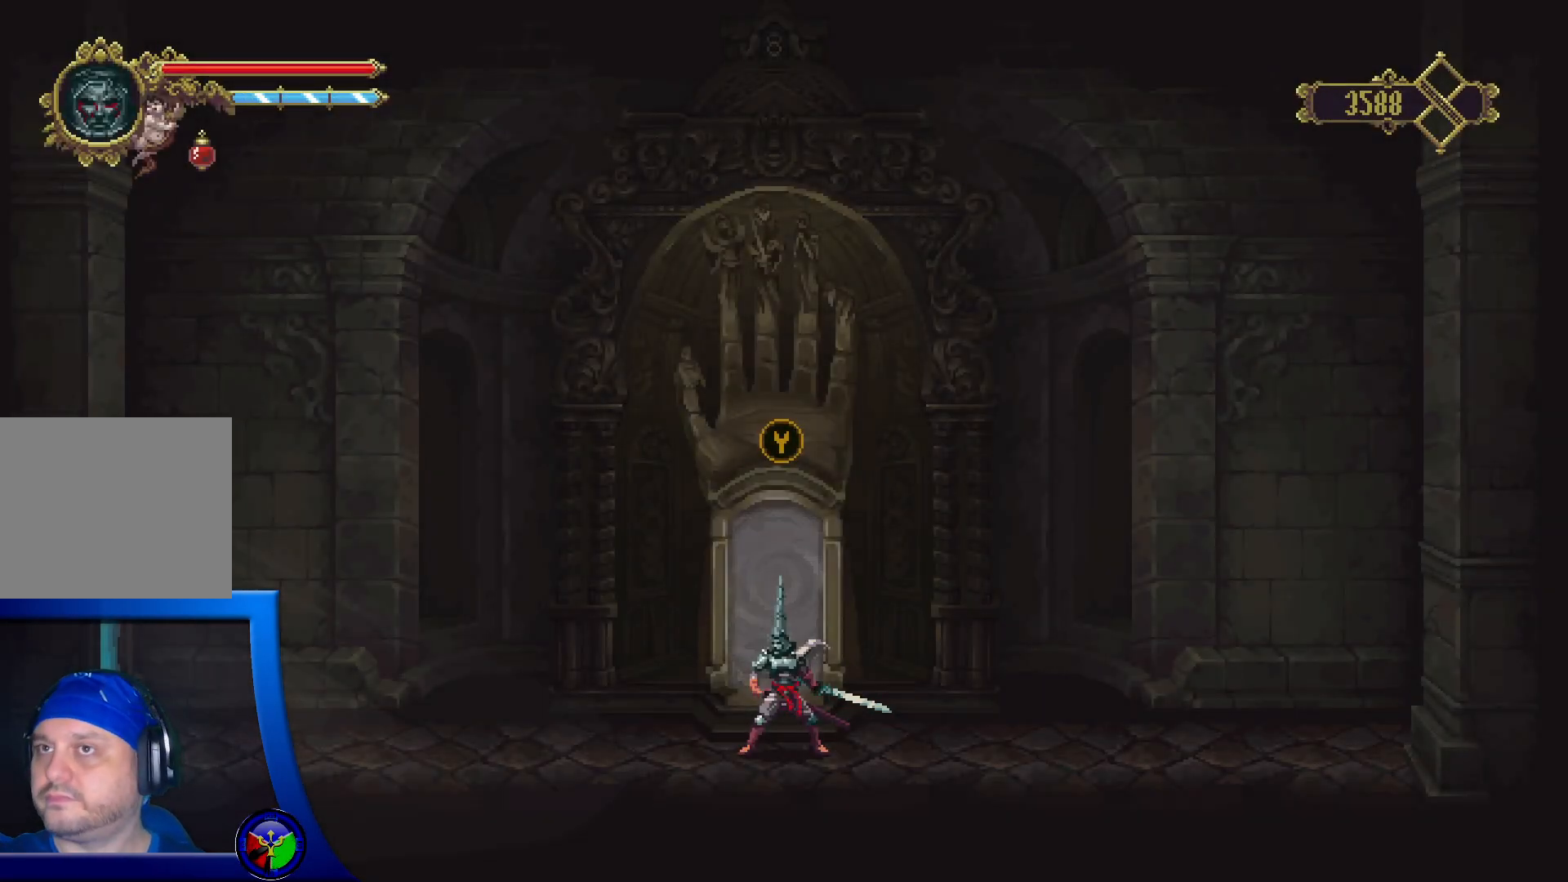
{"buttons": [], "left_stick": "center", "right_stick": "center", "events": []}
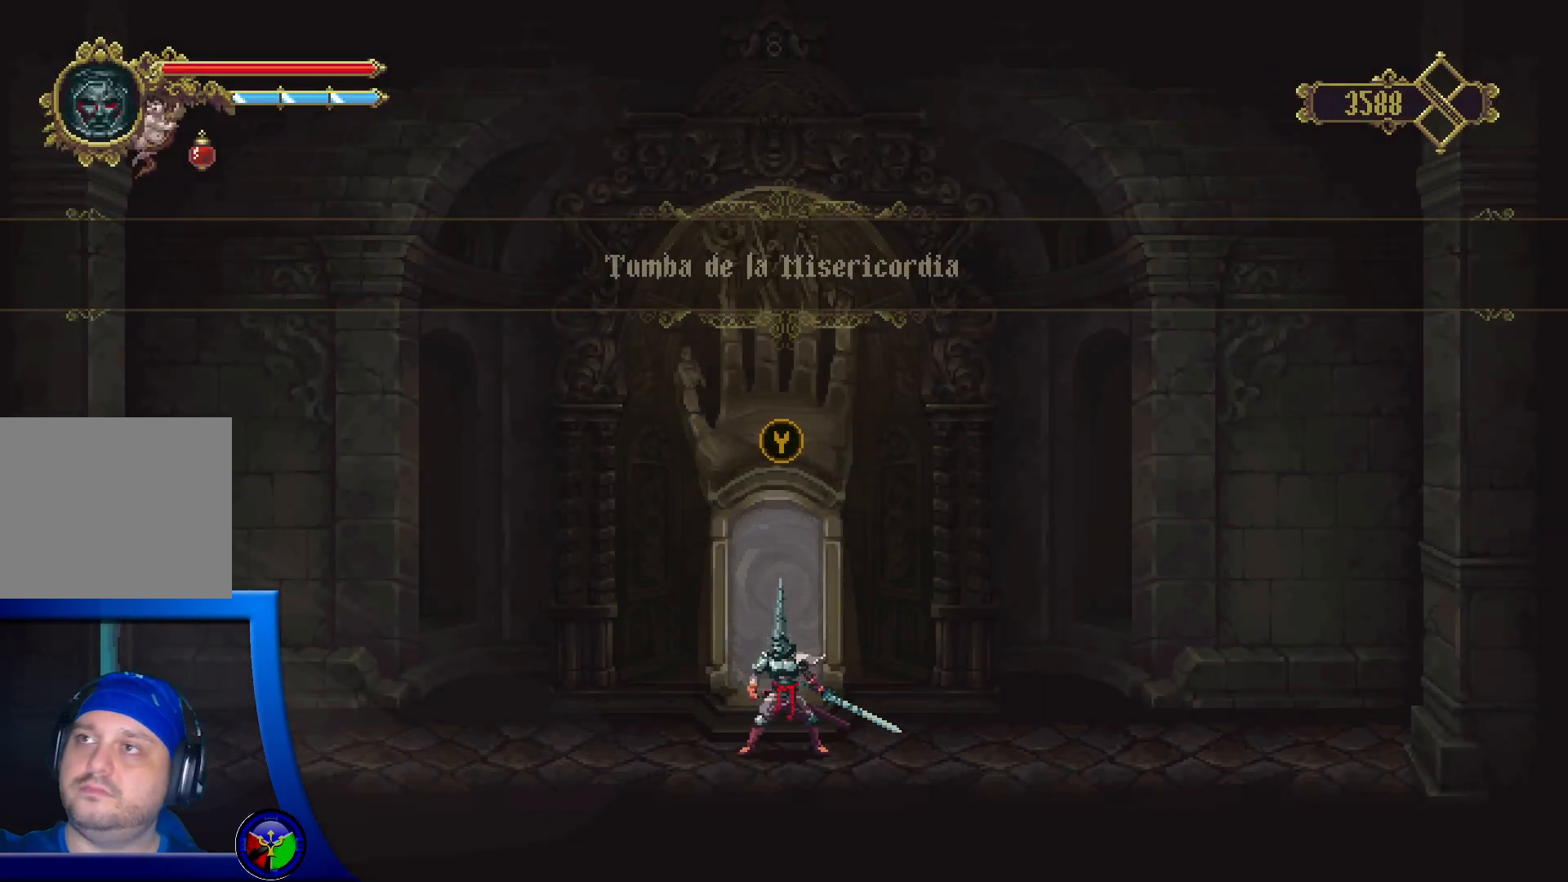
{"buttons": [], "left_stick": "left", "right_stick": "center", "events": [[200, "left_stick", "left"]]}
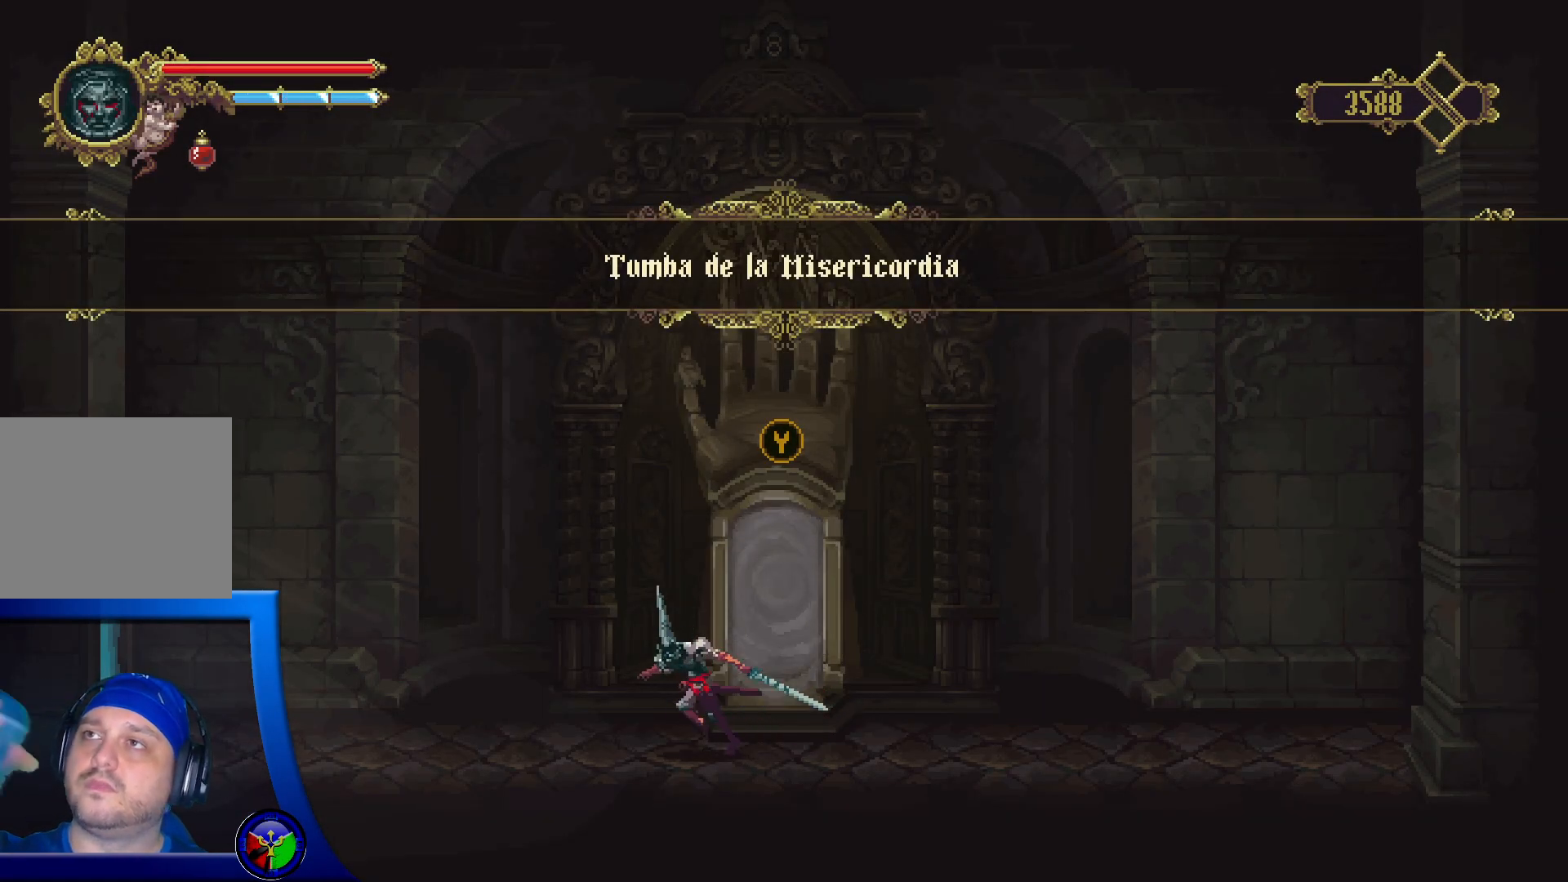
{"buttons": [], "left_stick": "left", "right_stick": "center", "events": []}
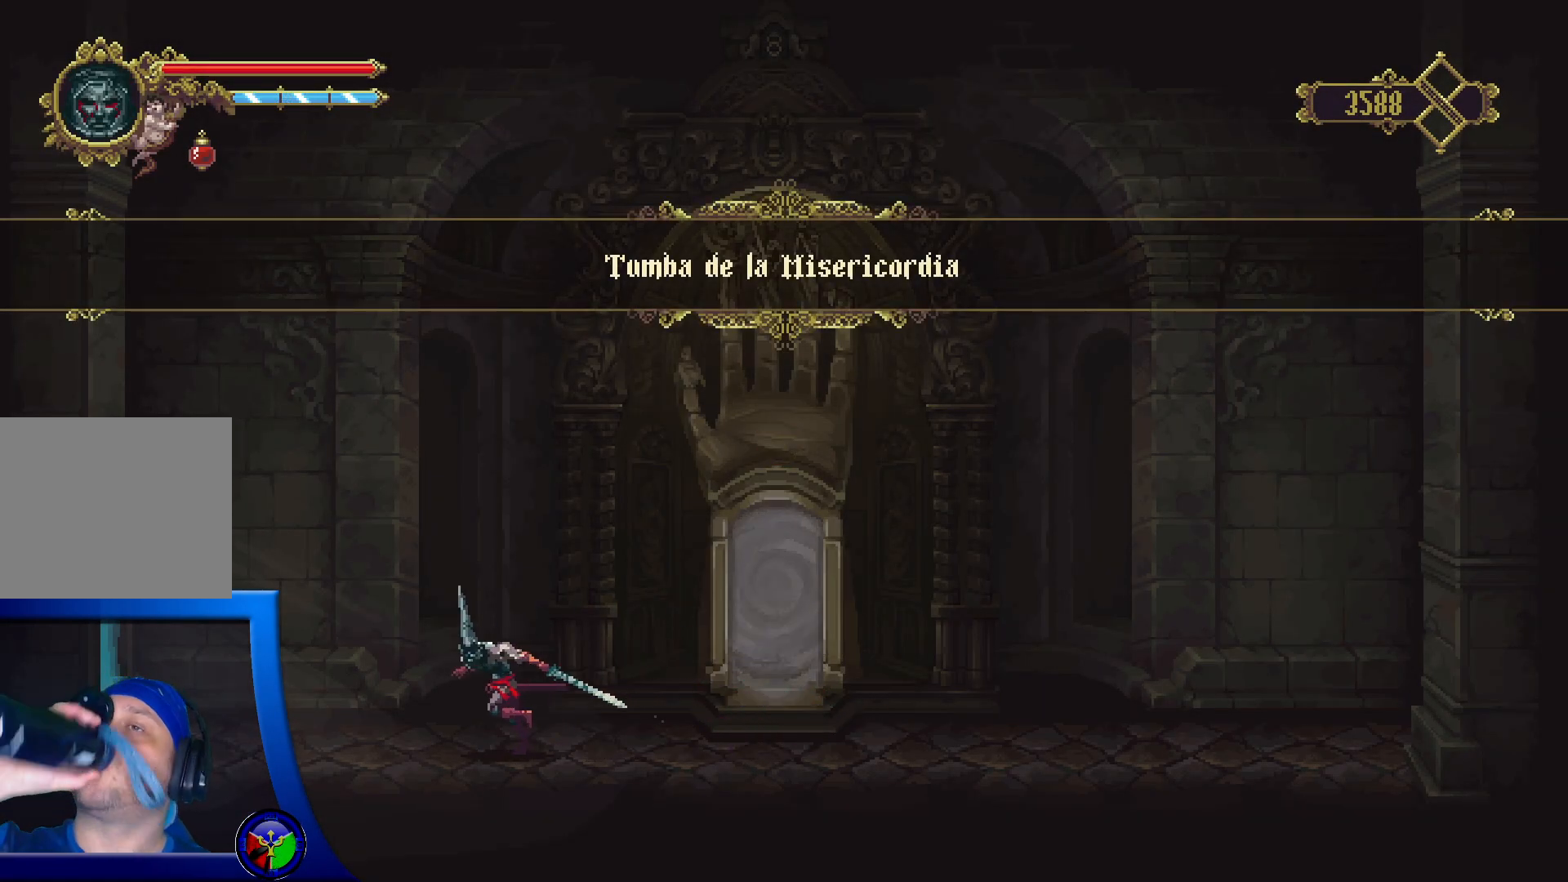
{"buttons": [], "left_stick": "left", "right_stick": "center", "events": []}
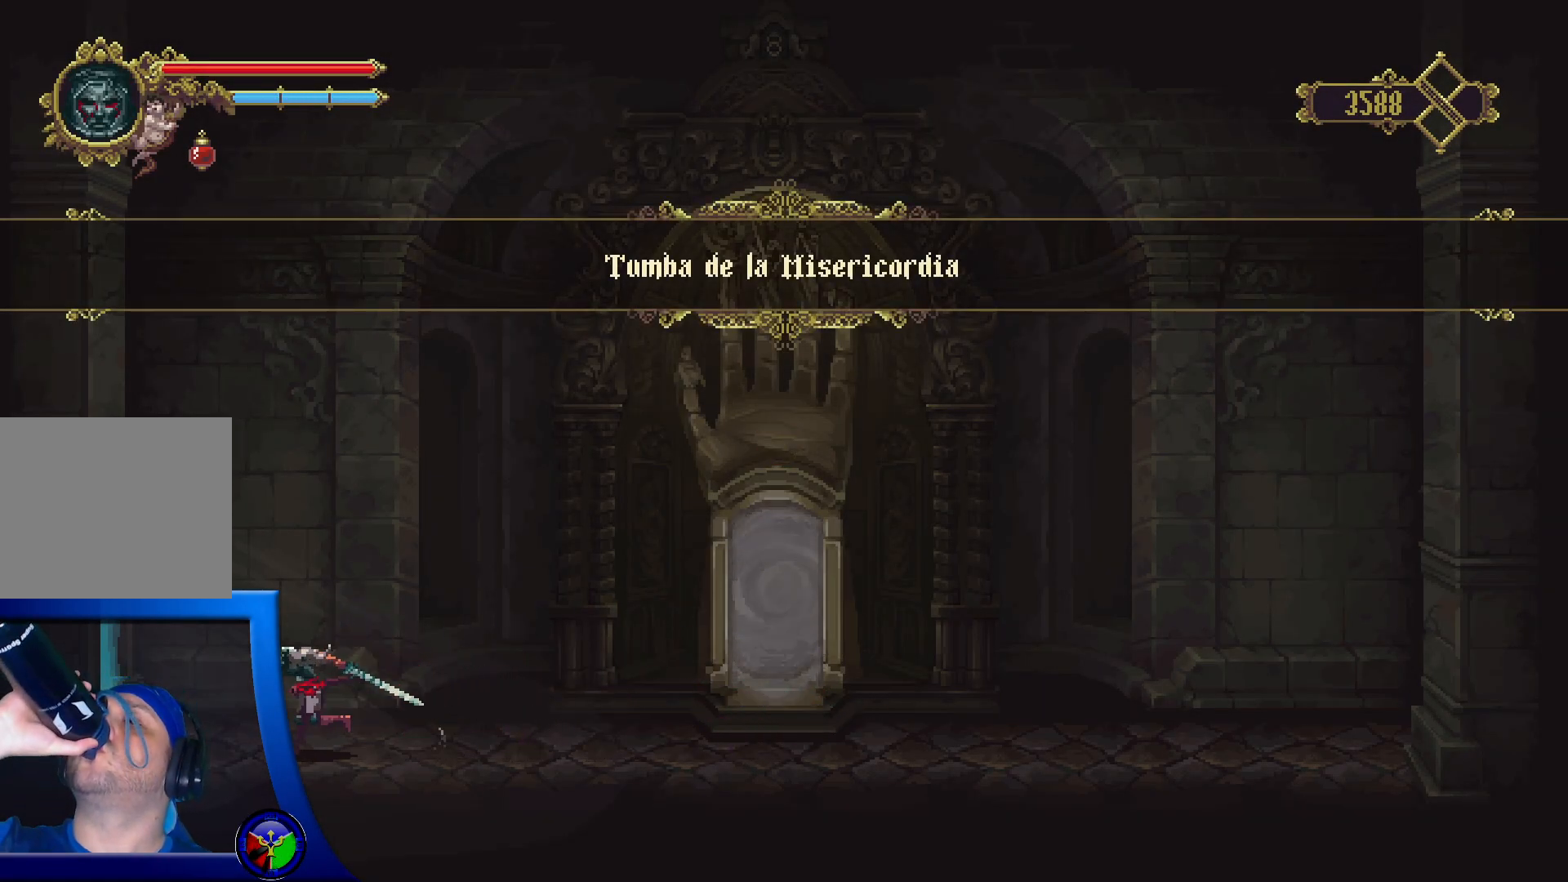
{"buttons": [], "left_stick": "left", "right_stick": "center", "events": []}
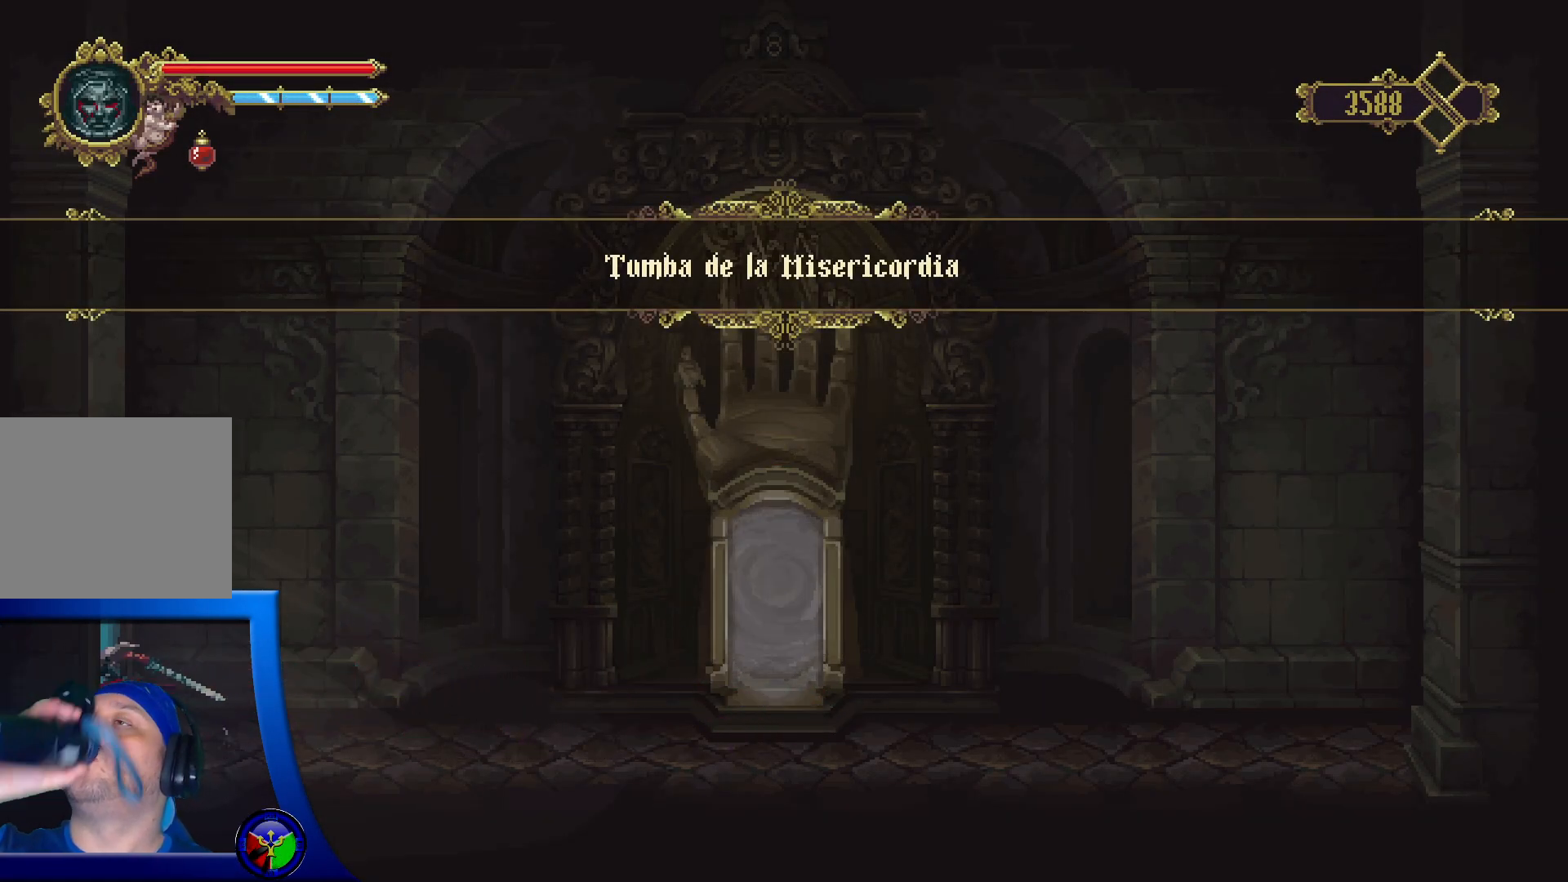
{"buttons": [], "left_stick": "left", "right_stick": "center", "events": []}
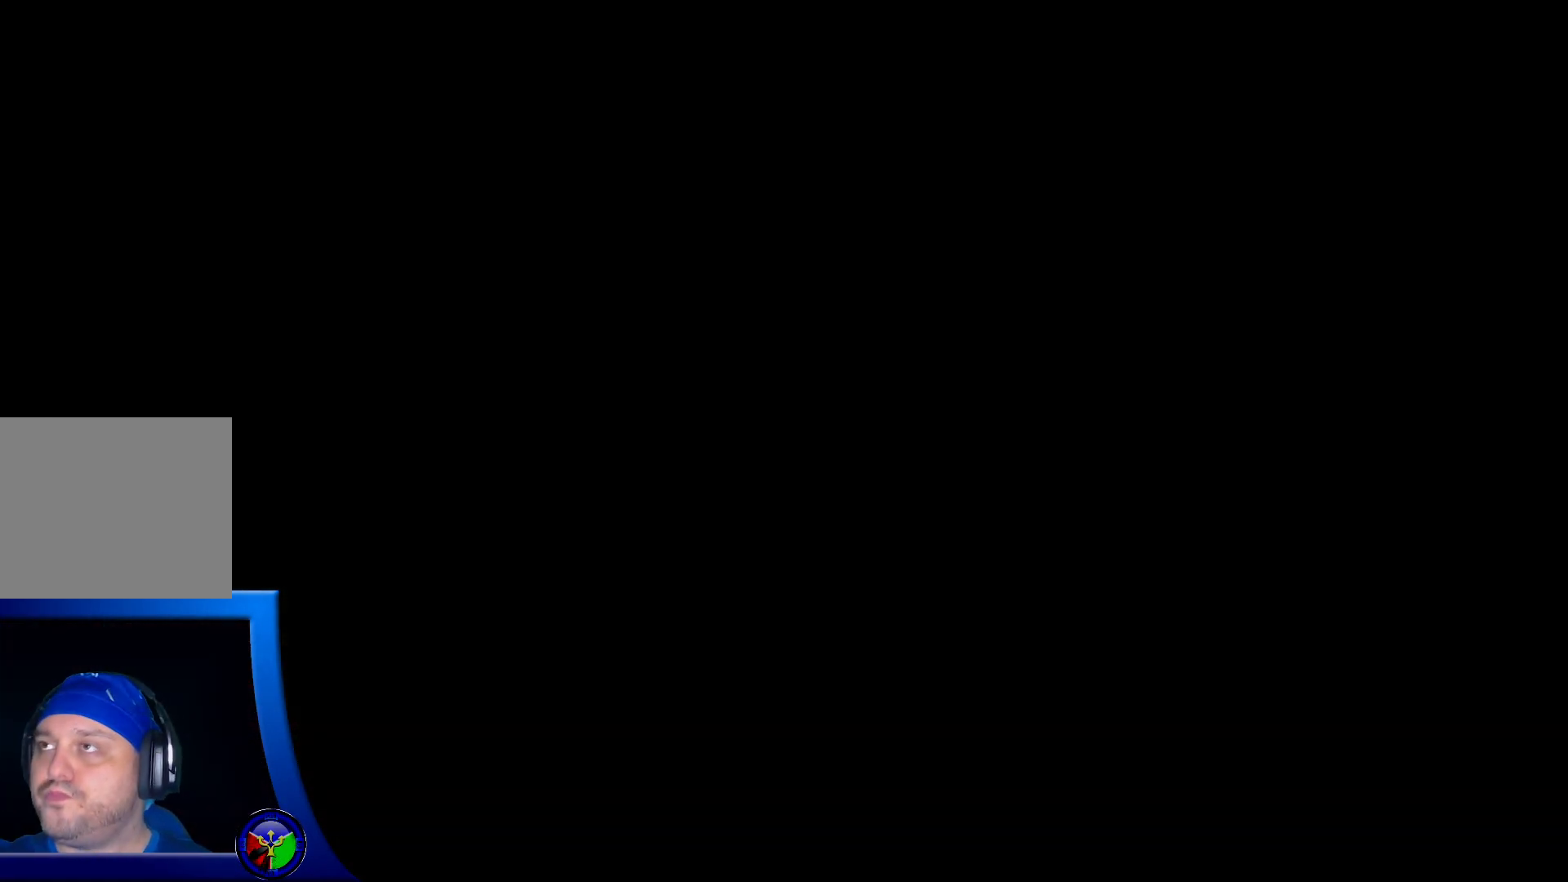
{"buttons": [], "left_stick": "left", "right_stick": "center", "events": []}
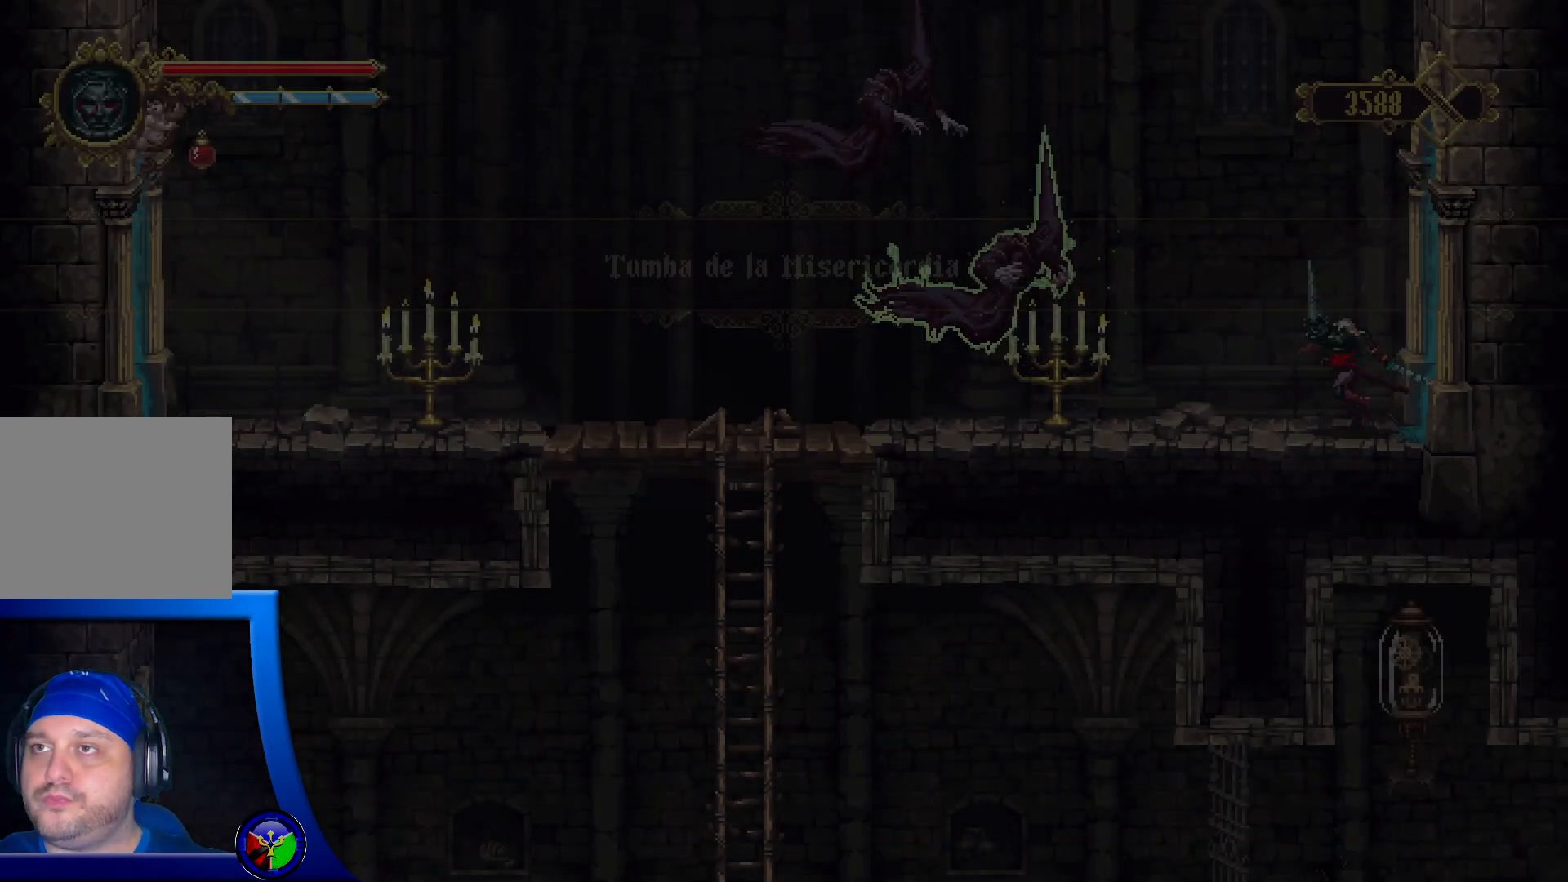
{"buttons": [], "left_stick": "left", "right_stick": "center", "events": []}
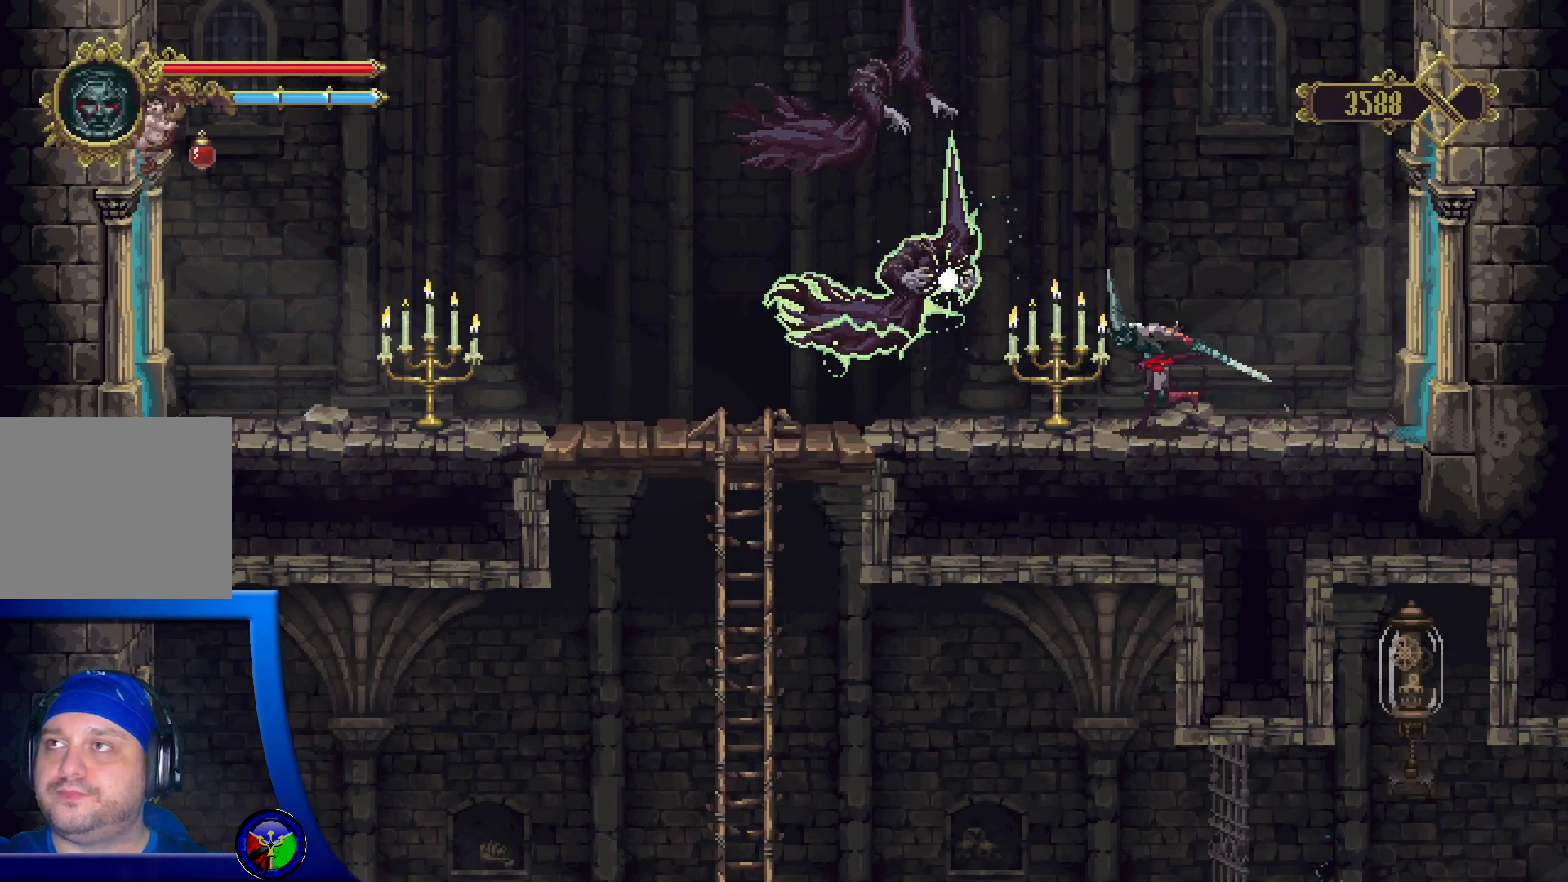
{"buttons": [], "left_stick": "left", "right_stick": "center", "events": [[17, "left_stick", "center"], [233, "left_stick", "left"]]}
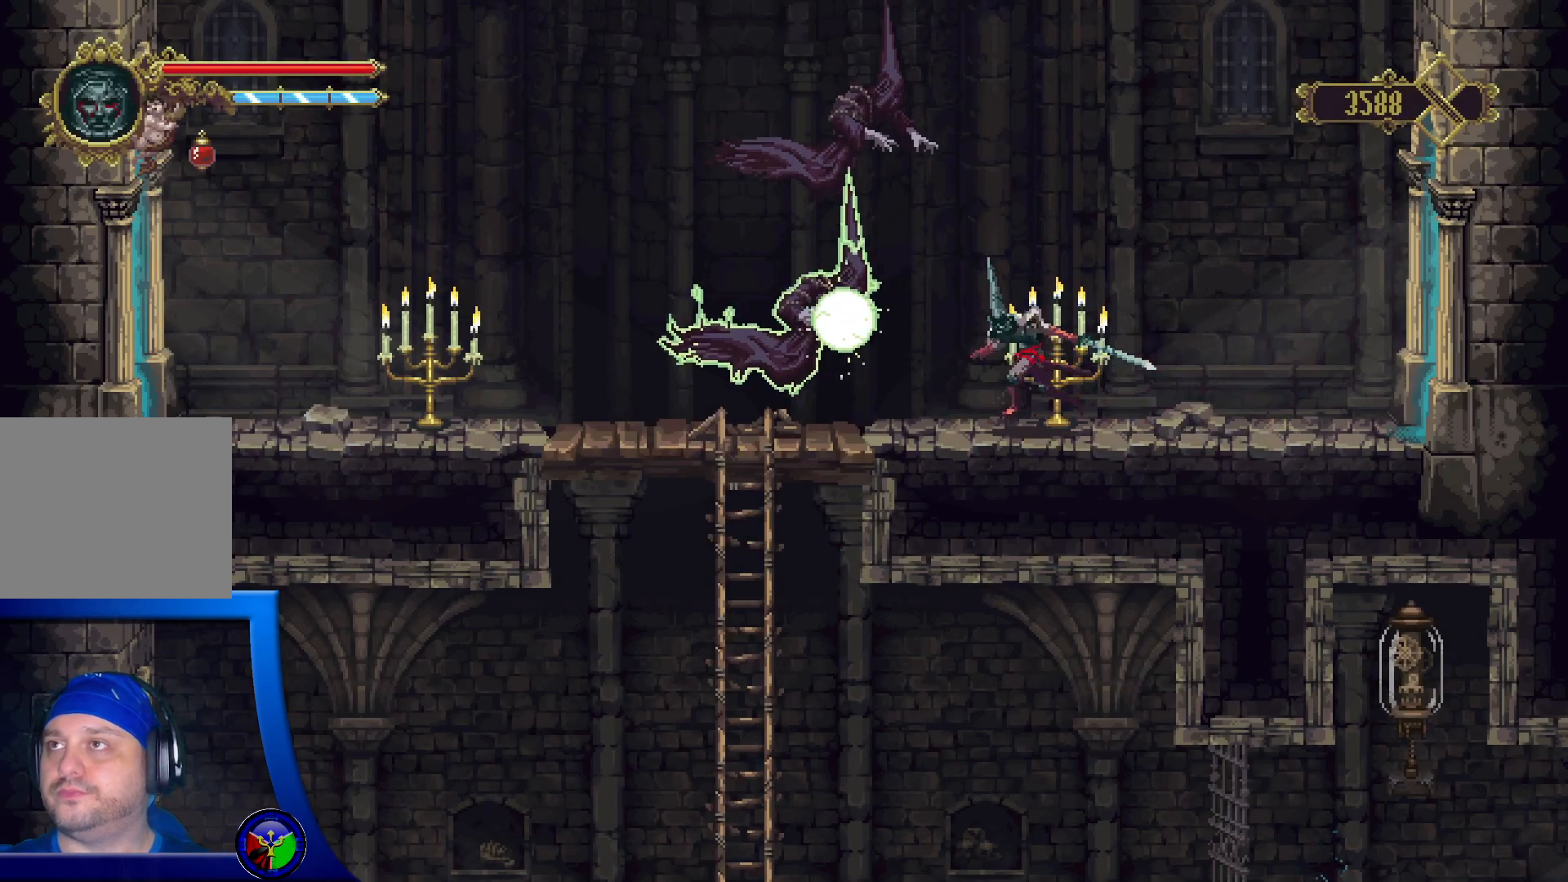
{"buttons": ["X"], "left_stick": "left", "right_stick": "center", "events": [[17, "X", "down"], [183, "X", "up"], [250, "X", "down"], [367, "X", "up"], [417, "X", "down"]]}
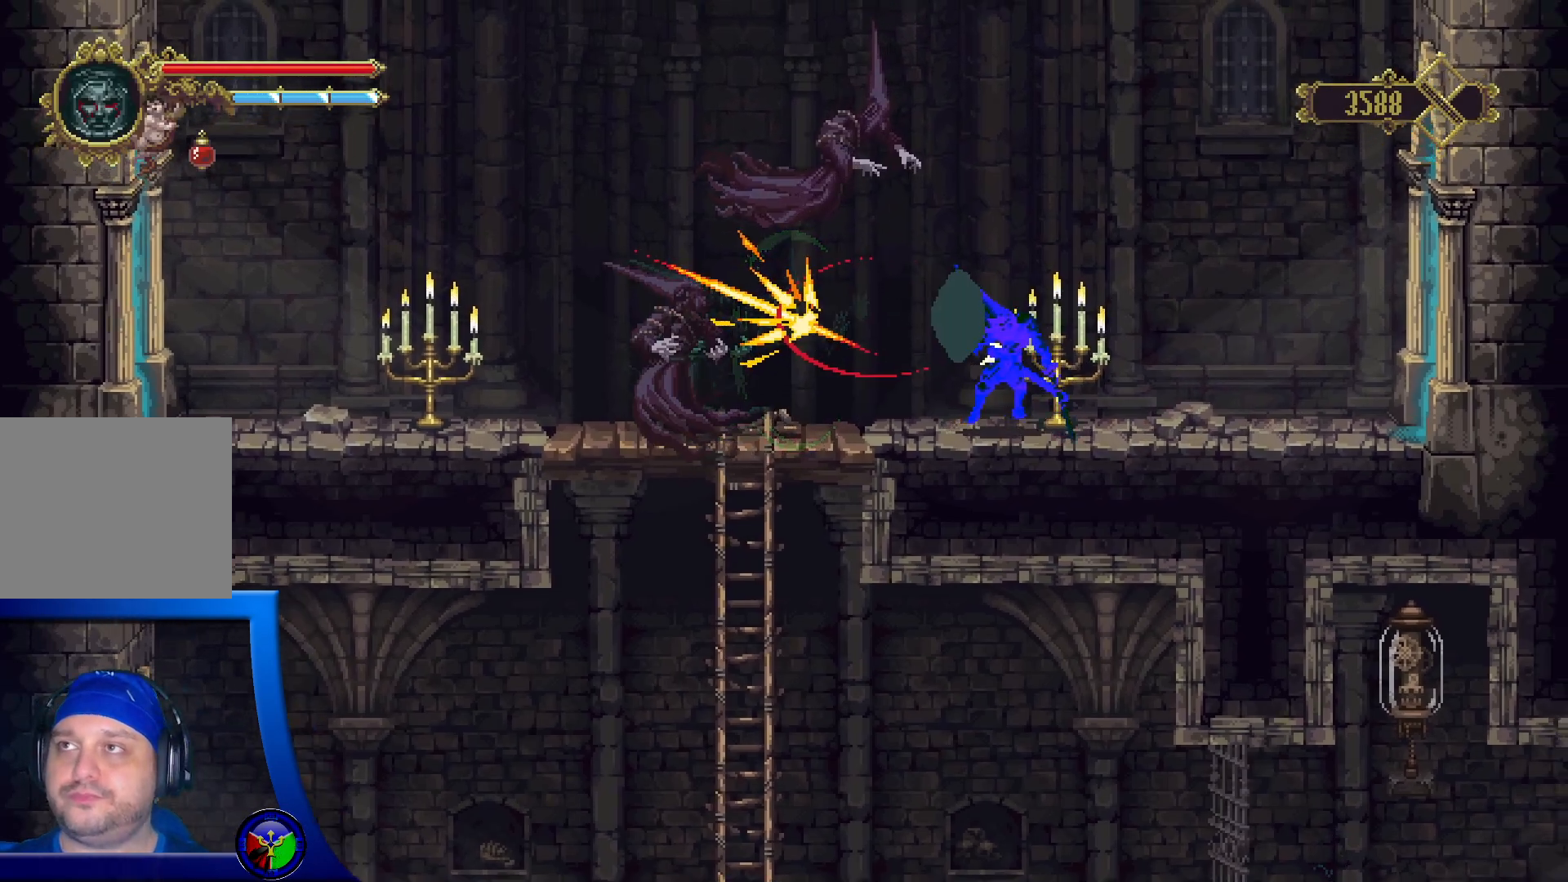
{"buttons": [], "left_stick": "left", "right_stick": "center", "events": [[50, "X", "up"], [117, "X", "down"], [250, "X", "up"]]}
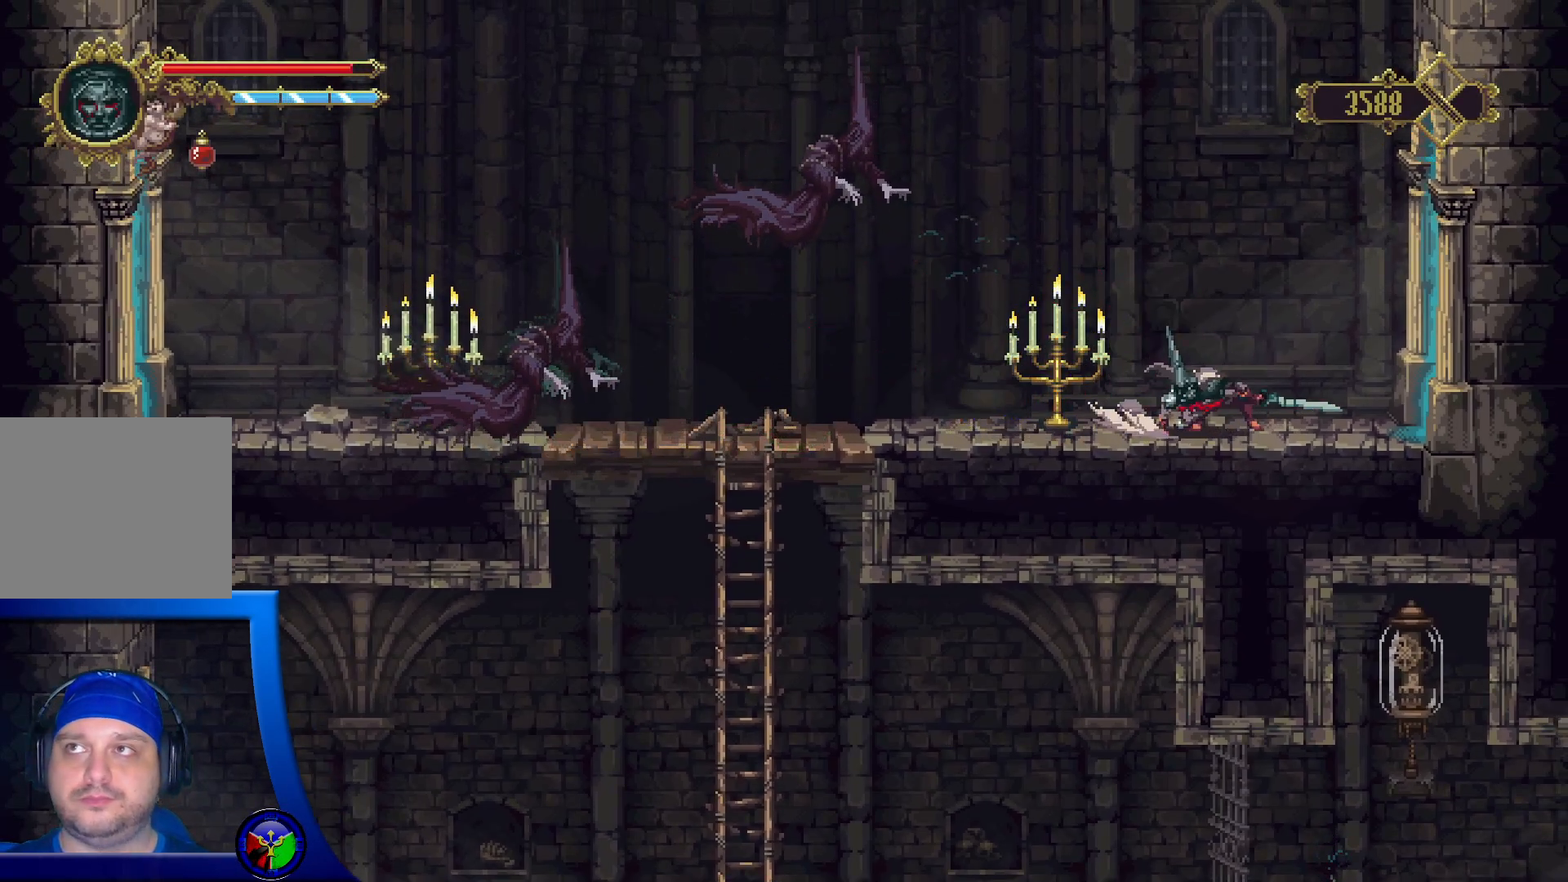
{"buttons": [], "left_stick": "left", "right_stick": "center", "events": [[217, "A", "down"], [467, "A", "up"]]}